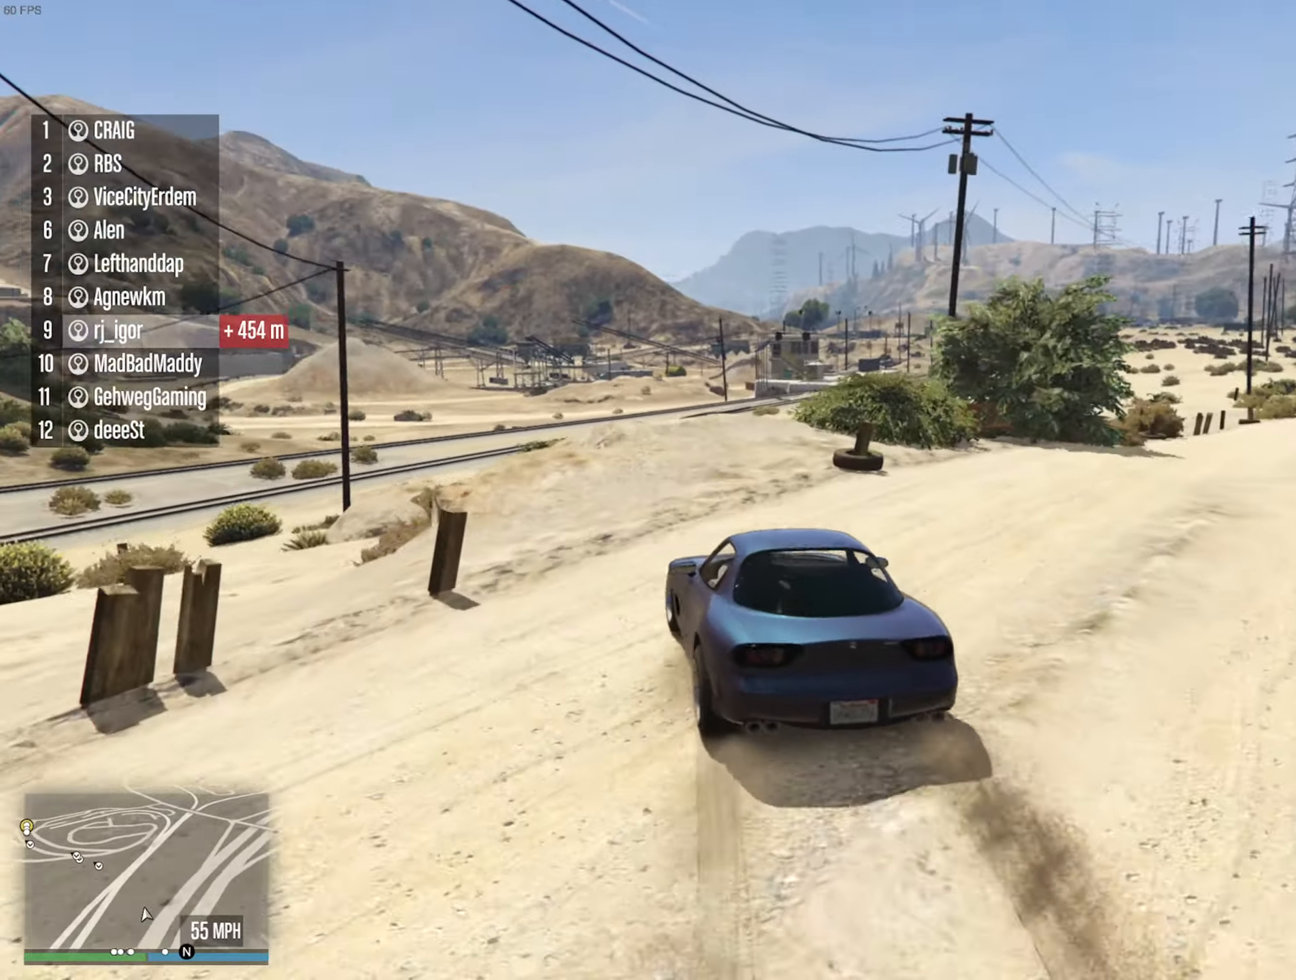
Gameplay with a controller (Xbox layout); each line is a JSON object with the inputs held at the frame after it. "events" lists button and stick changes between this image and that frame as [ms after this image, input, new state], when the widget could be followed in between. Not read: HOME.
{"buttons": ["R2"], "left_stick": "center", "right_stick": "center", "events": [[100, "left_stick", "left"], [217, "left_stick", "center"]]}
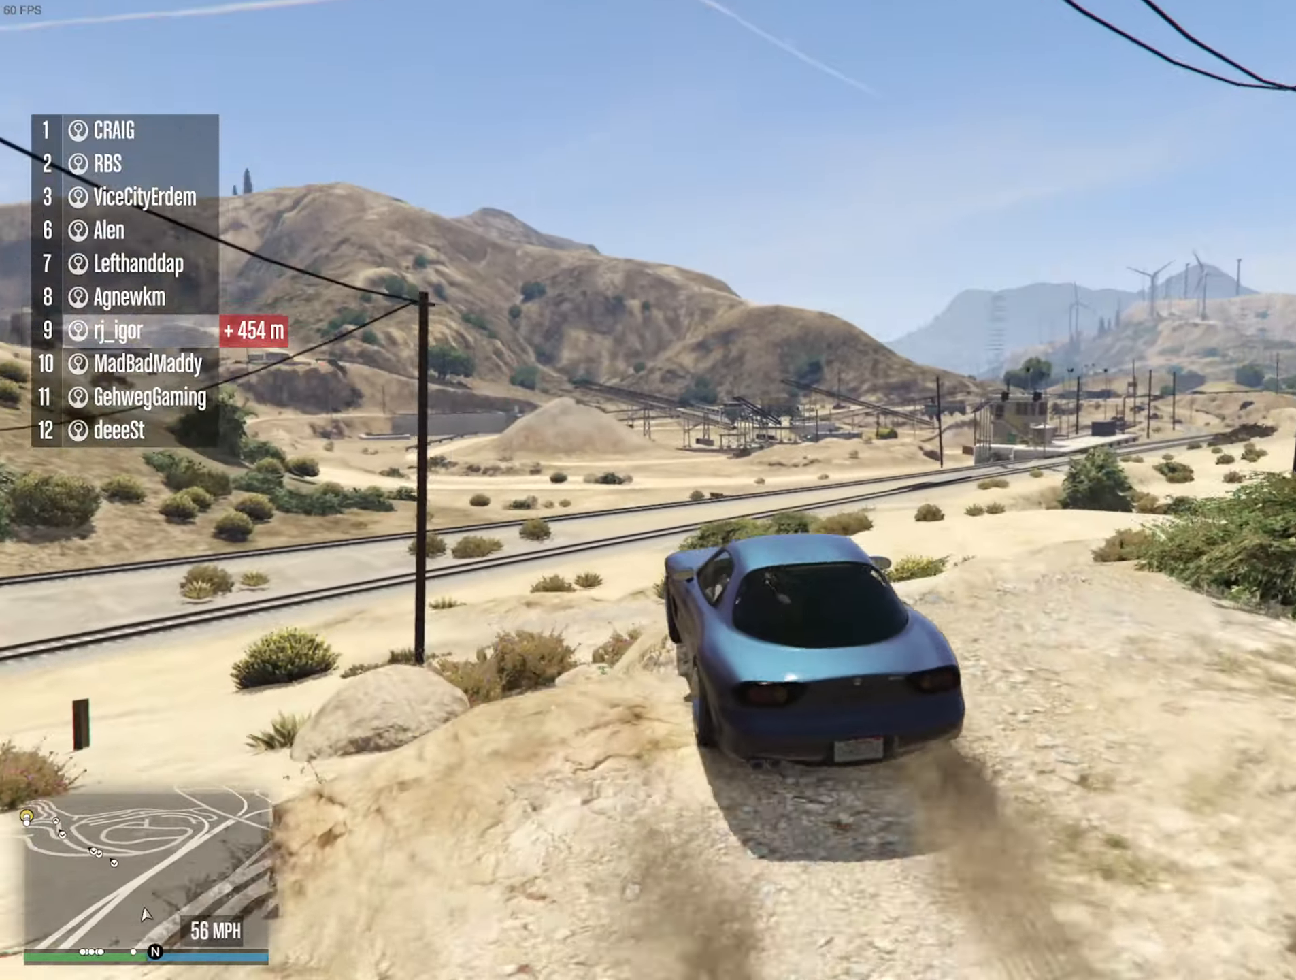
{"buttons": [], "left_stick": "center", "right_stick": "center", "events": [[200, "R2", "up"], [250, "left_stick", "down"], [300, "left_stick", "down-right"], [433, "left_stick", "center"]]}
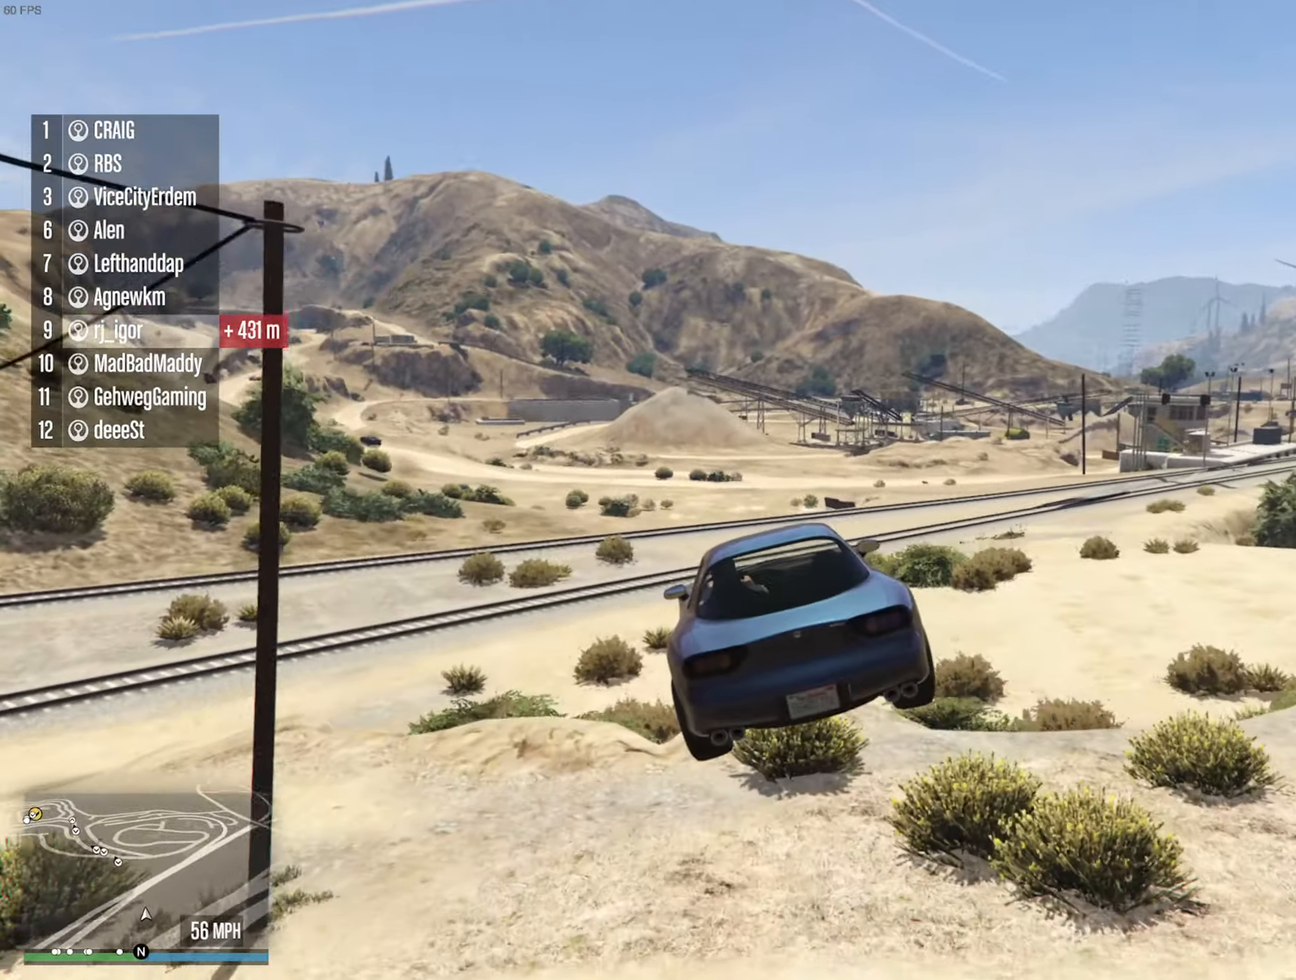
{"buttons": ["R2"], "left_stick": "left", "right_stick": "center", "events": [[100, "left_stick", "down-right"], [283, "left_stick", "center"], [400, "left_stick", "left"], [500, "R2", "down"]]}
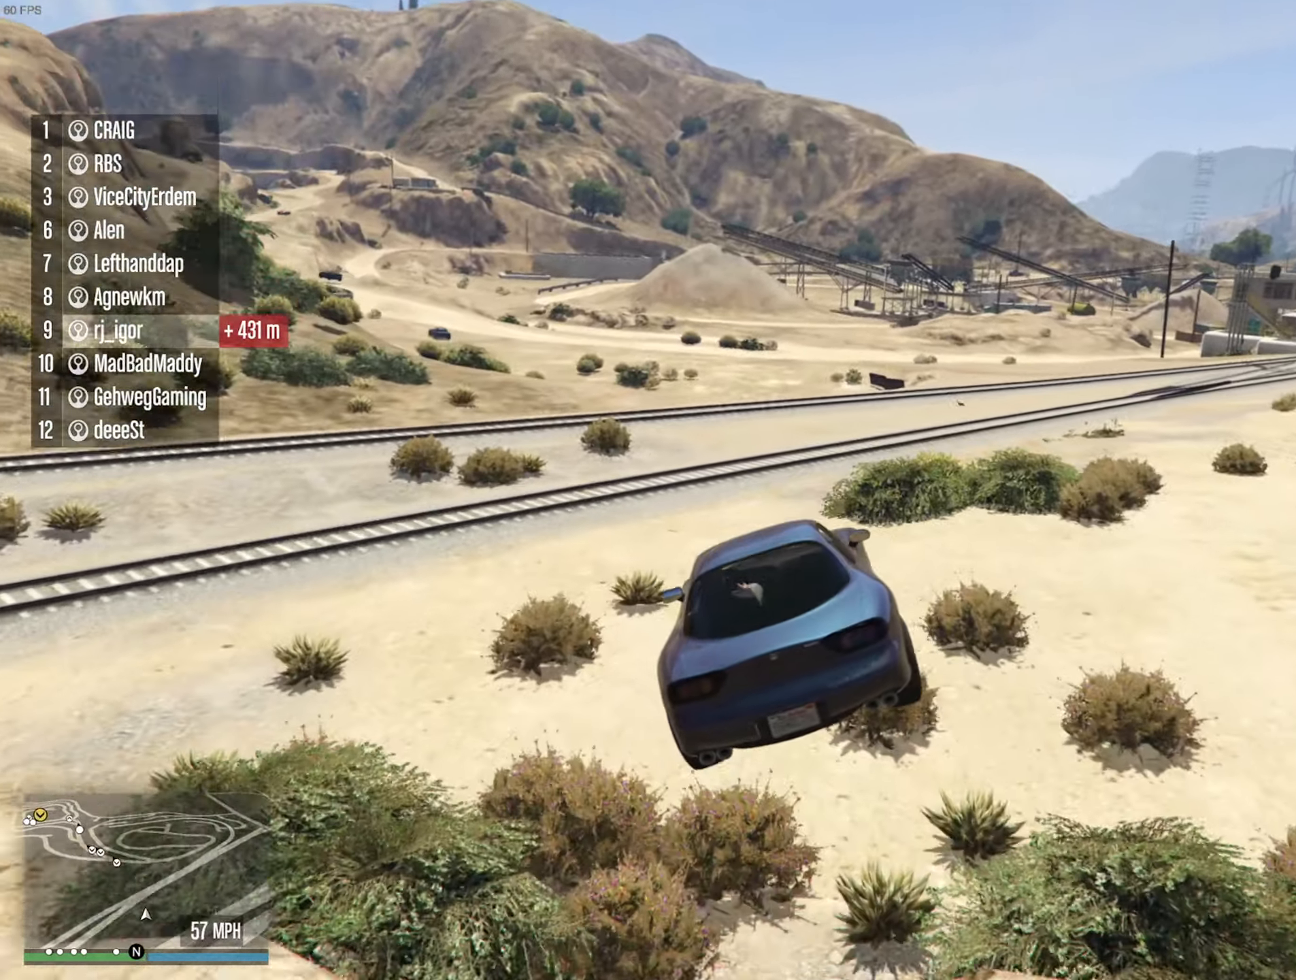
{"buttons": ["R2"], "left_stick": "center", "right_stick": "center", "events": [[67, "left_stick", "center"], [233, "left_stick", "left"], [400, "left_stick", "center"]]}
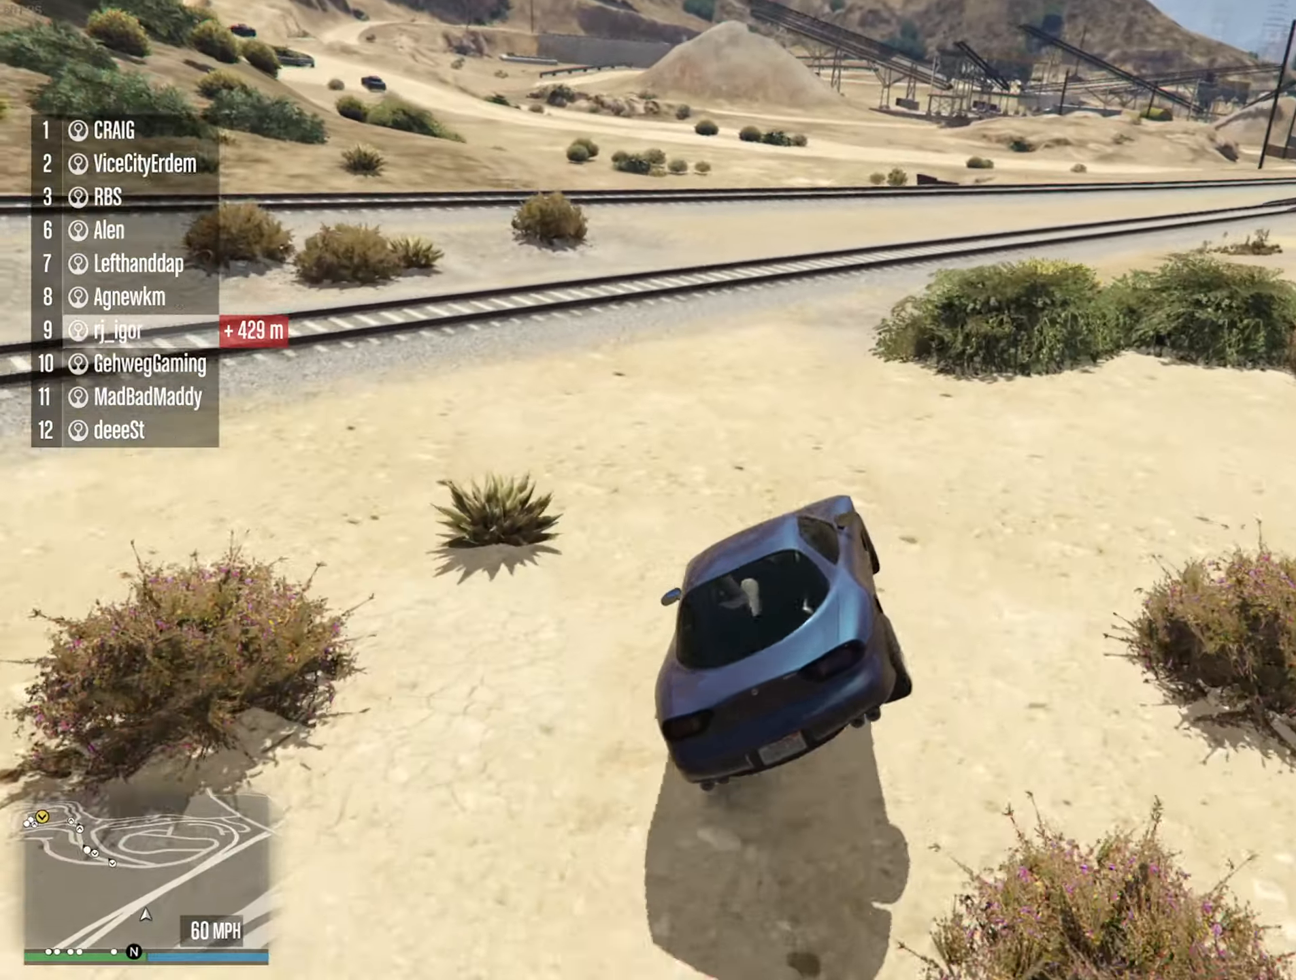
{"buttons": ["R2"], "left_stick": "center", "right_stick": "center", "events": [[67, "left_stick", "left"], [133, "R2", "up"], [167, "left_stick", "center"], [333, "R2", "down"], [350, "left_stick", "left"], [483, "left_stick", "center"]]}
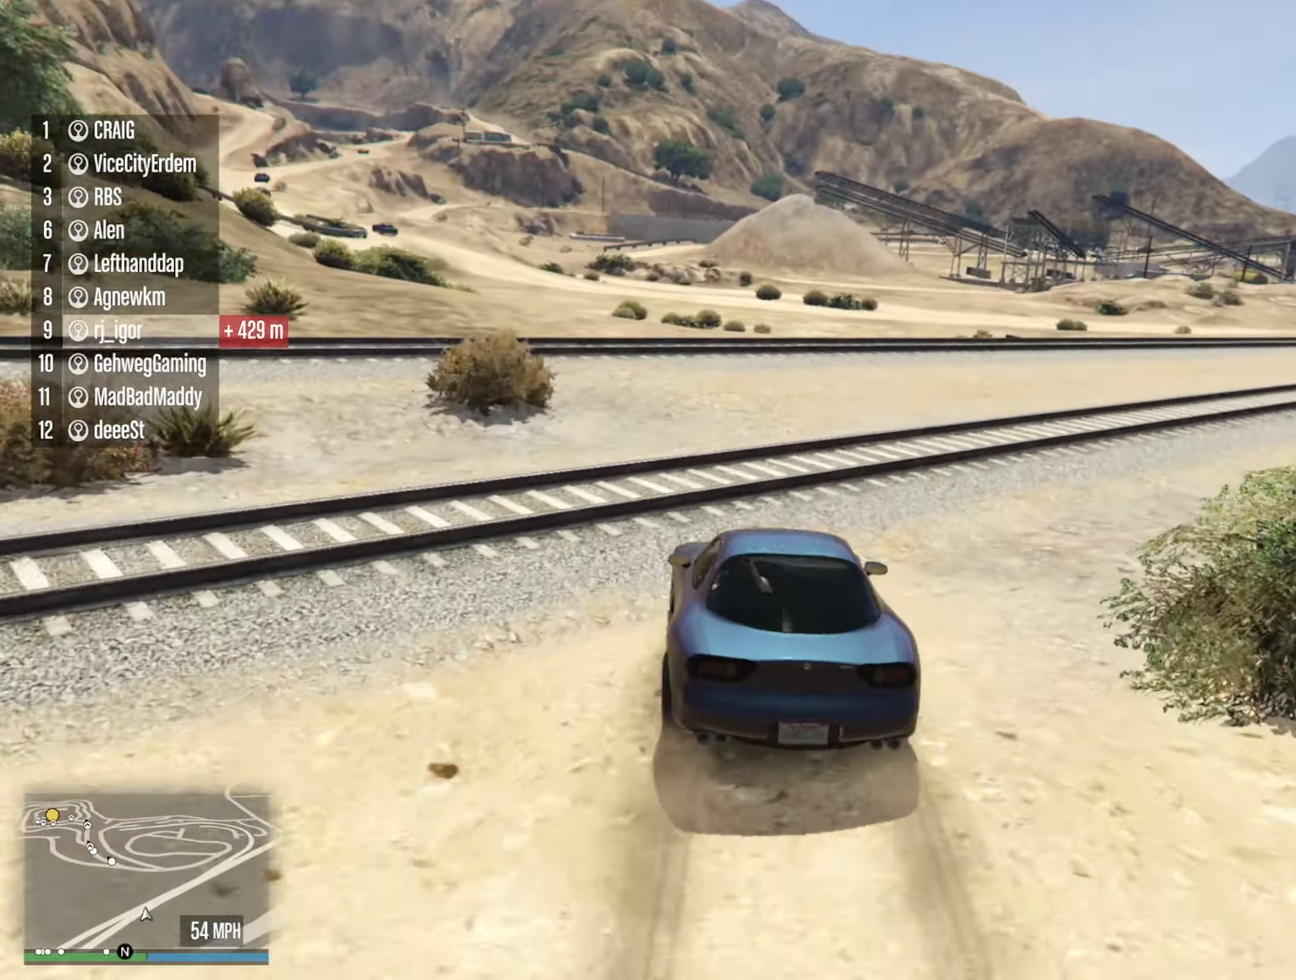
{"buttons": ["R2"], "left_stick": "down-right", "right_stick": "center", "events": [[83, "R2", "up"], [433, "R2", "down"], [433, "left_stick", "down-right"]]}
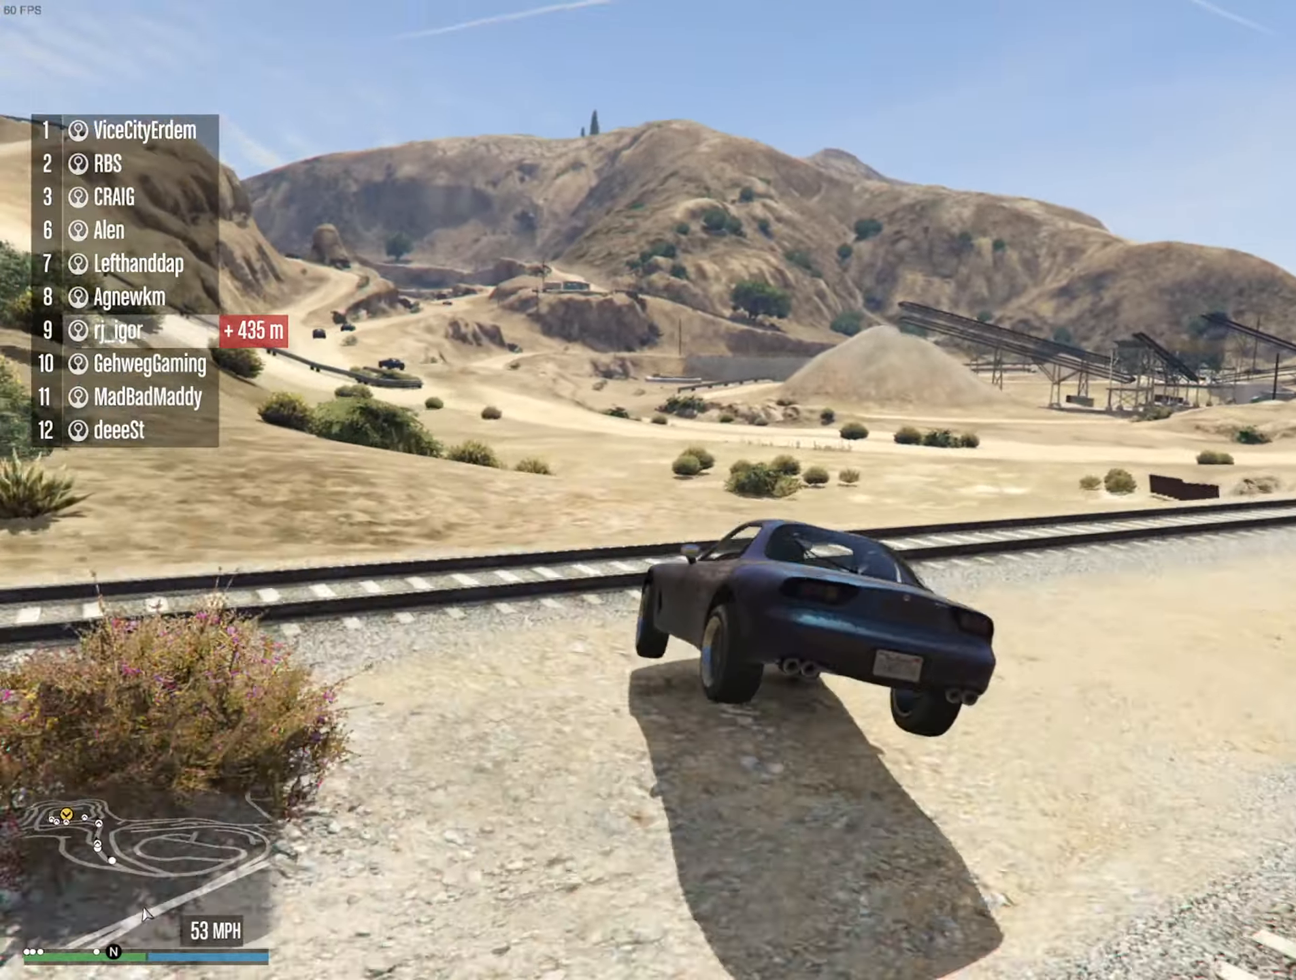
{"buttons": [], "left_stick": "left", "right_stick": "center", "events": [[100, "R2", "up"], [100, "left_stick", "center"], [217, "left_stick", "right"], [300, "left_stick", "center"], [350, "left_stick", "left"]]}
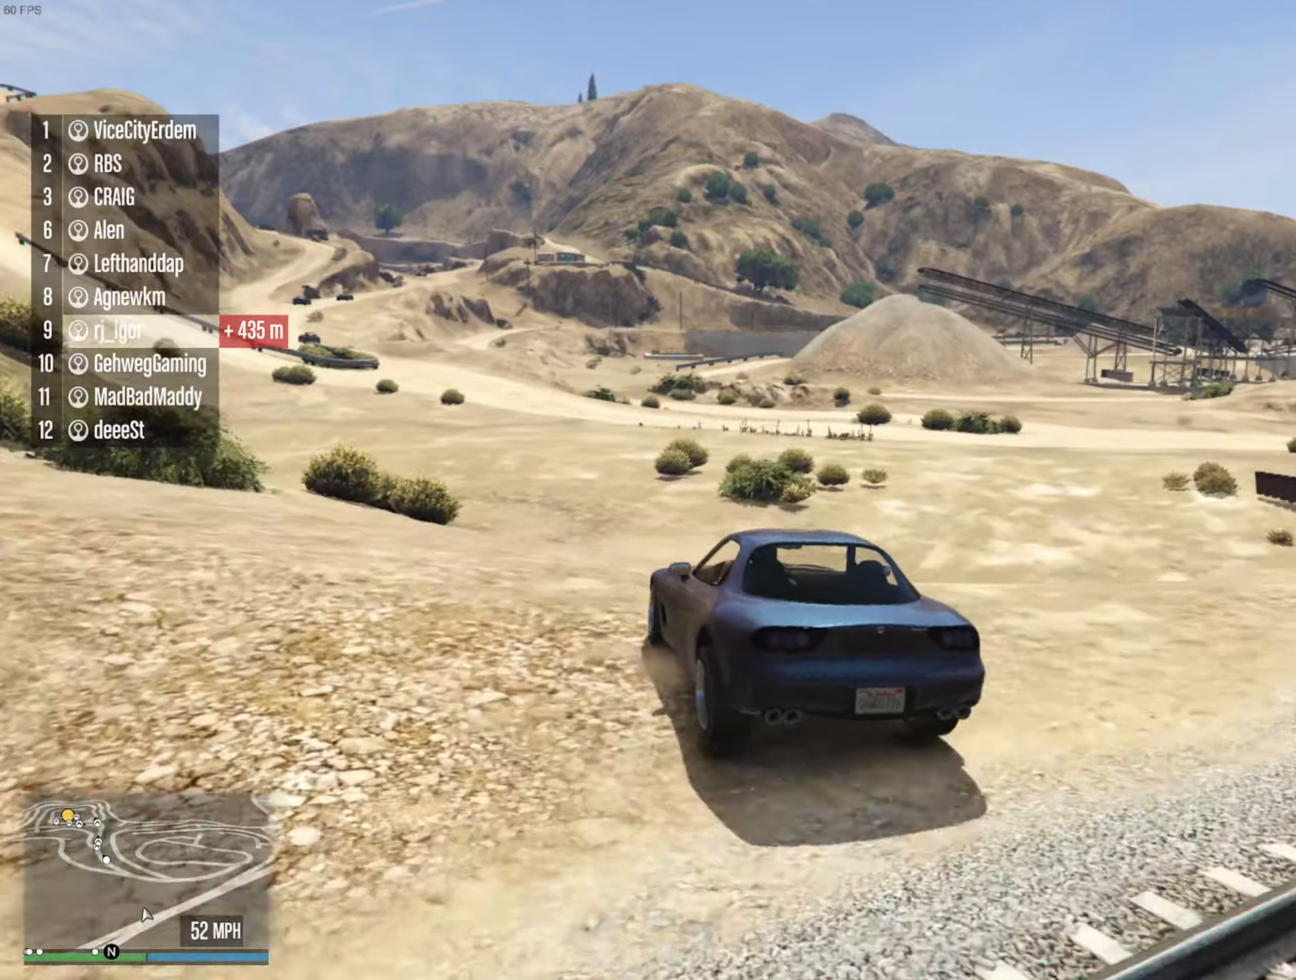
{"buttons": [], "left_stick": "center", "right_stick": "center", "events": [[200, "R2", "down"], [250, "left_stick", "center"], [334, "left_stick", "right"], [350, "R2", "up"], [500, "left_stick", "center"]]}
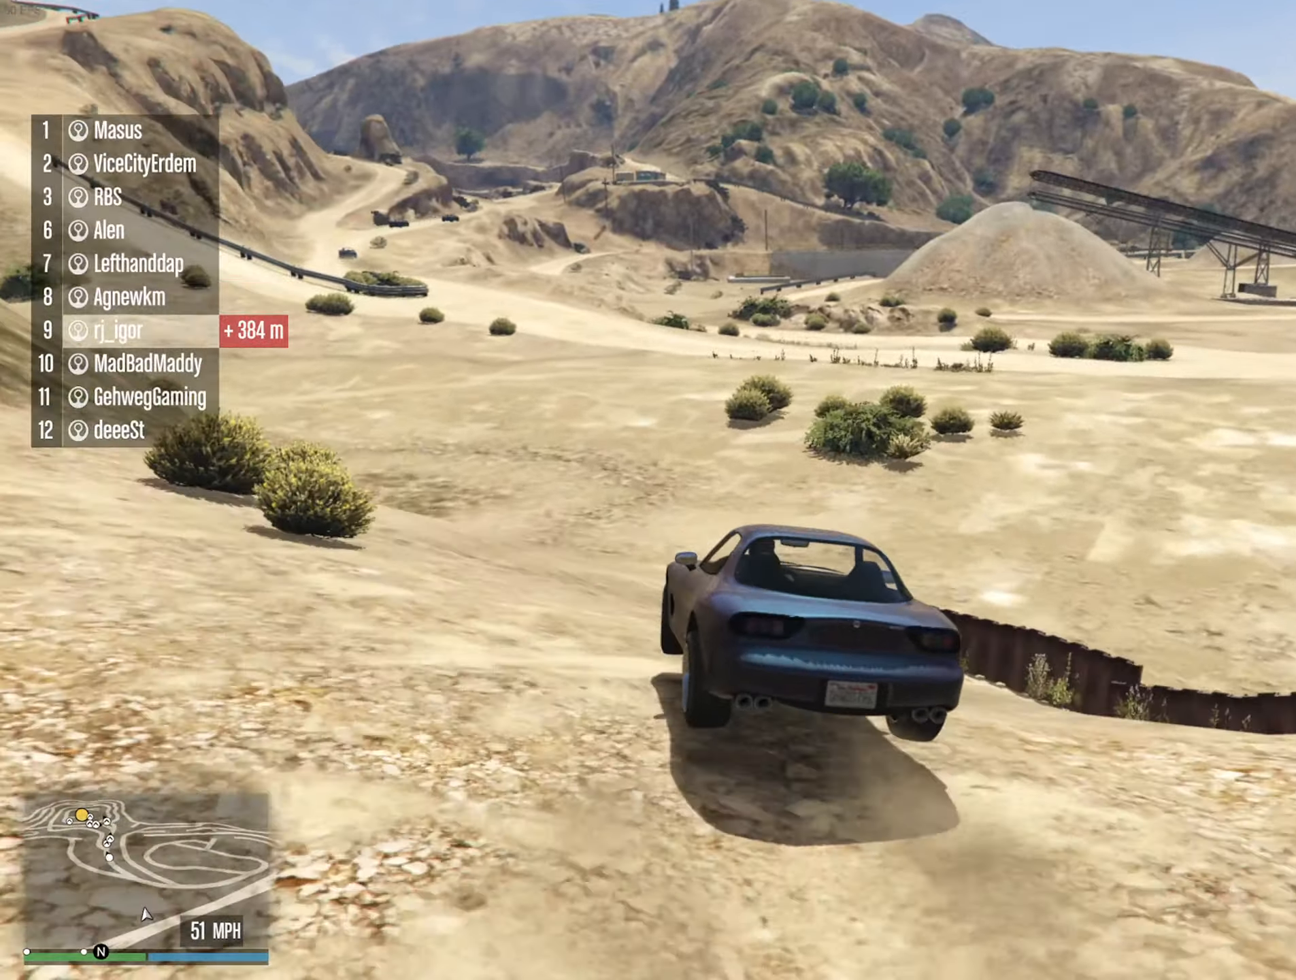
{"buttons": ["R2"], "left_stick": "left", "right_stick": "center", "events": [[84, "R2", "down"], [167, "left_stick", "left"], [334, "left_stick", "center"], [417, "left_stick", "left"]]}
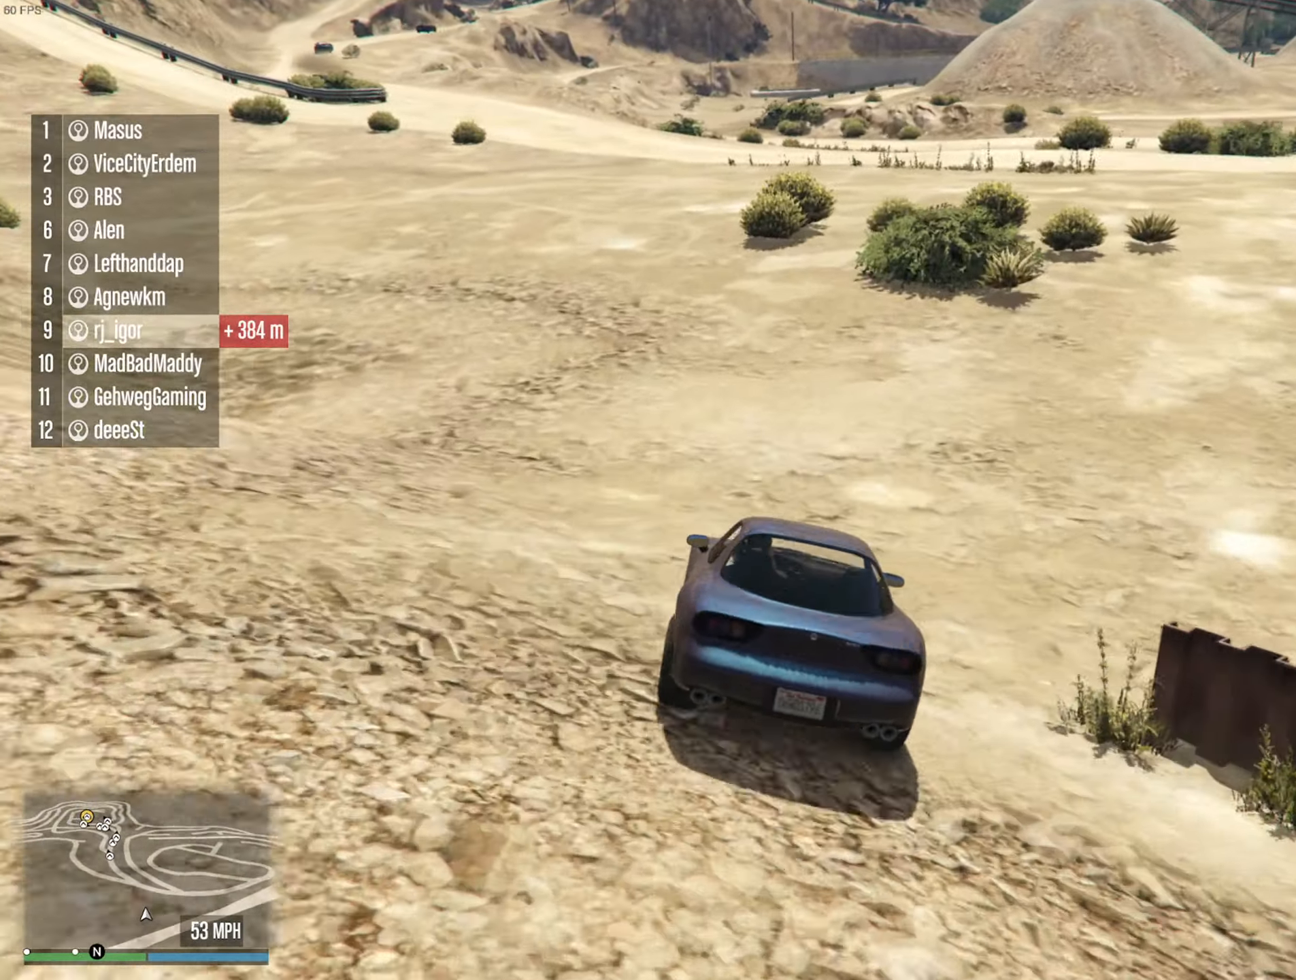
{"buttons": ["R2"], "left_stick": "center", "right_stick": "center", "events": [[34, "left_stick", "center"], [267, "left_stick", "left"], [384, "left_stick", "center"]]}
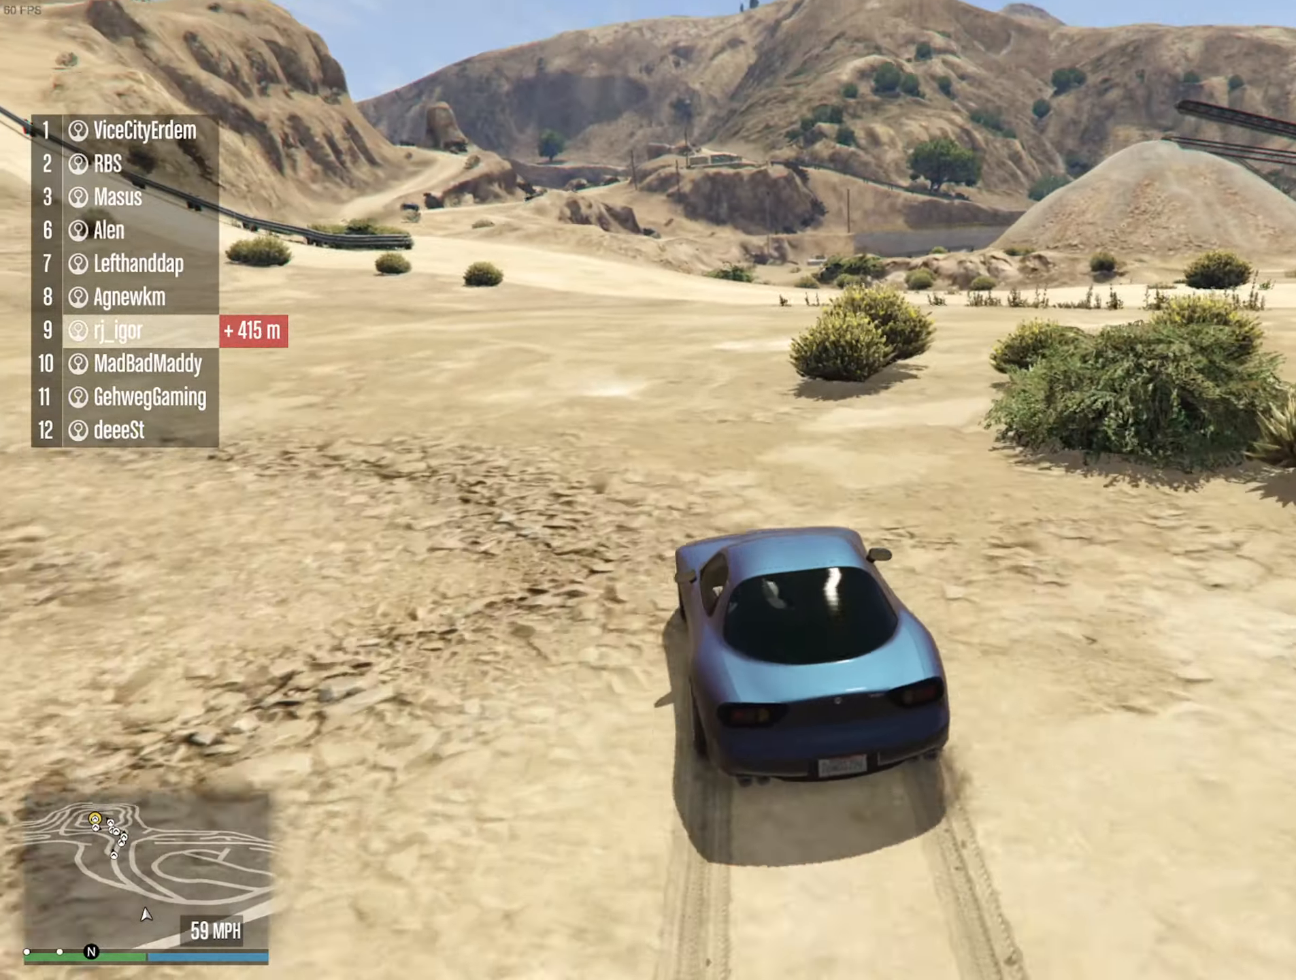
{"buttons": ["R2"], "left_stick": "center", "right_stick": "center", "events": [[84, "left_stick", "left"], [184, "left_stick", "center"]]}
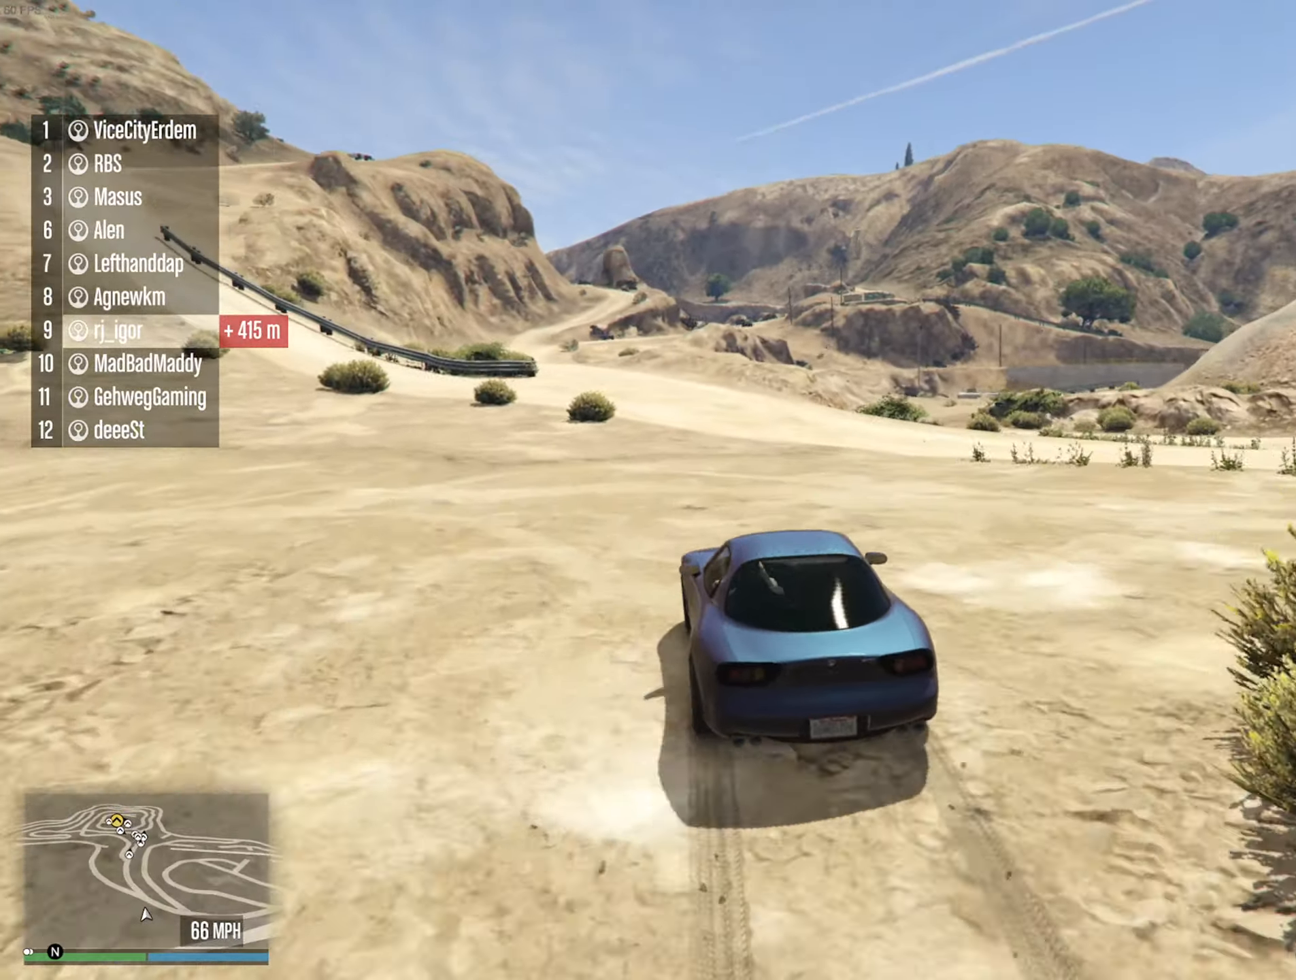
{"buttons": ["R2"], "left_stick": "left", "right_stick": "center", "events": [[417, "left_stick", "left"]]}
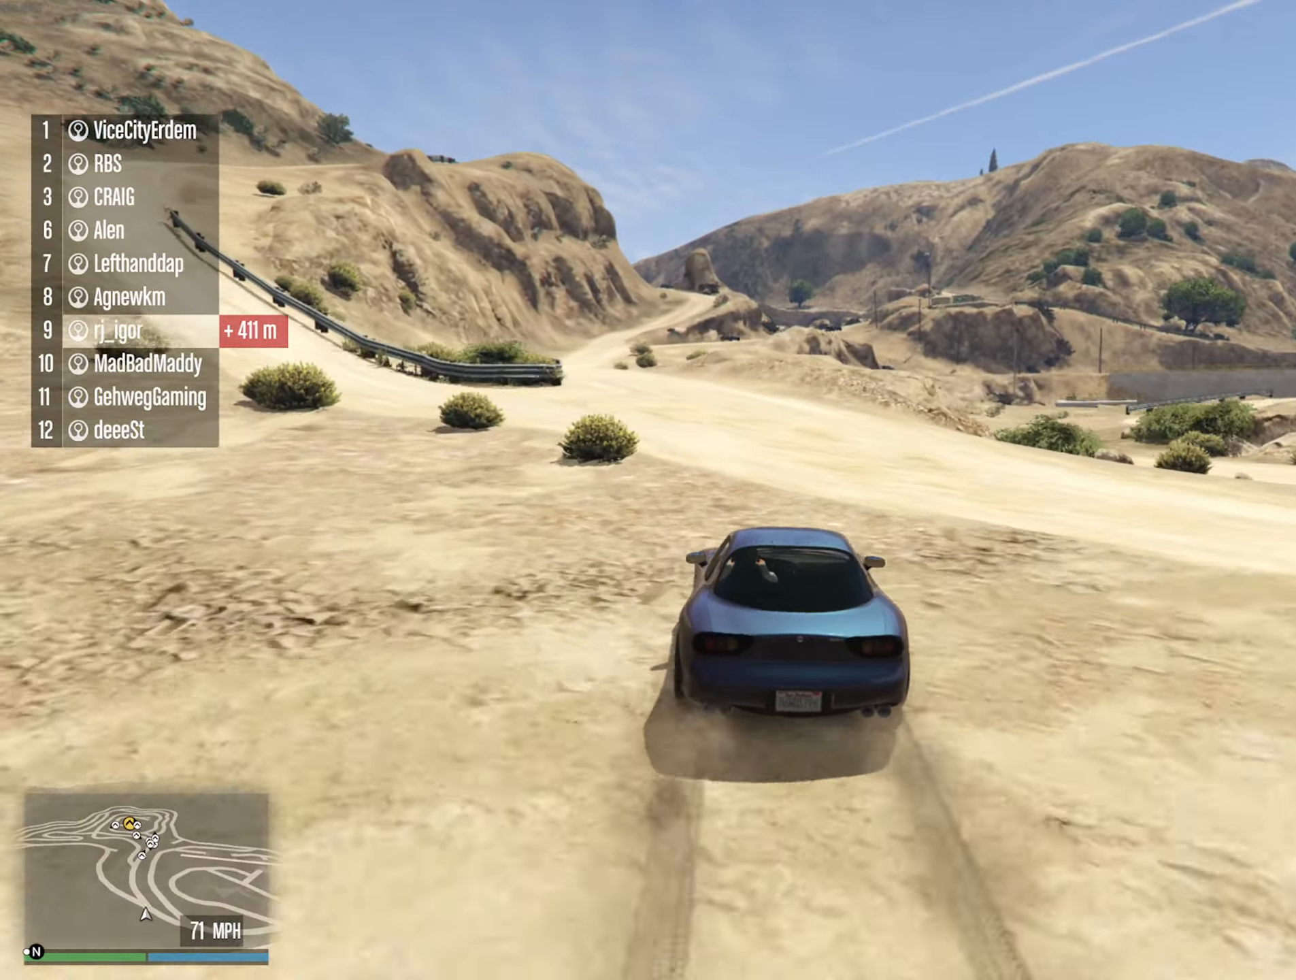
{"buttons": ["R2"], "left_stick": "left", "right_stick": "center", "events": [[67, "left_stick", "center"], [200, "left_stick", "left"], [350, "left_stick", "center"], [467, "left_stick", "left"]]}
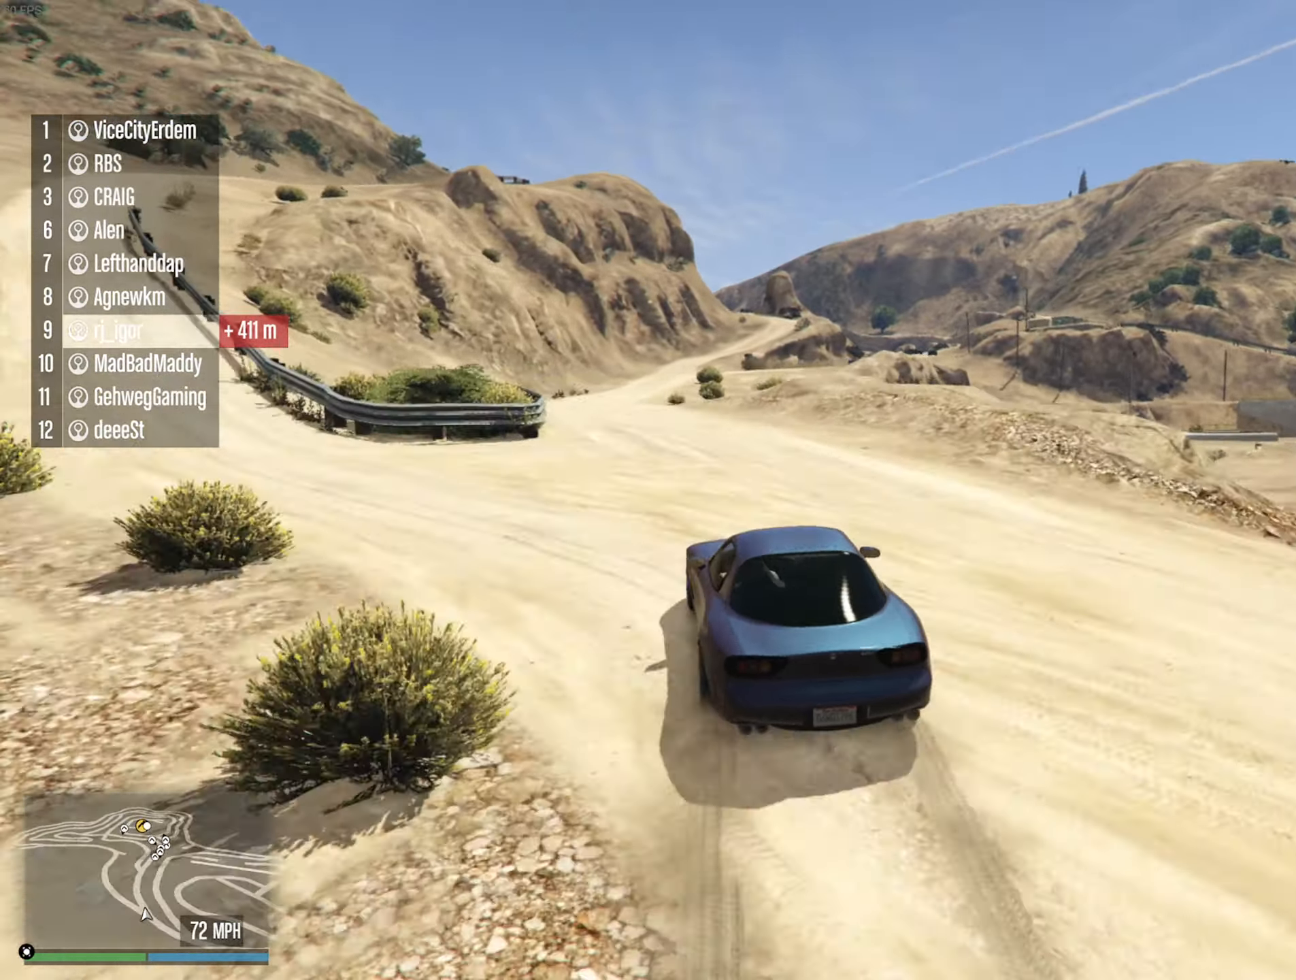
{"buttons": ["R2"], "left_stick": "center", "right_stick": "center", "events": [[67, "left_stick", "center"], [150, "left_stick", "left"], [250, "left_stick", "center"]]}
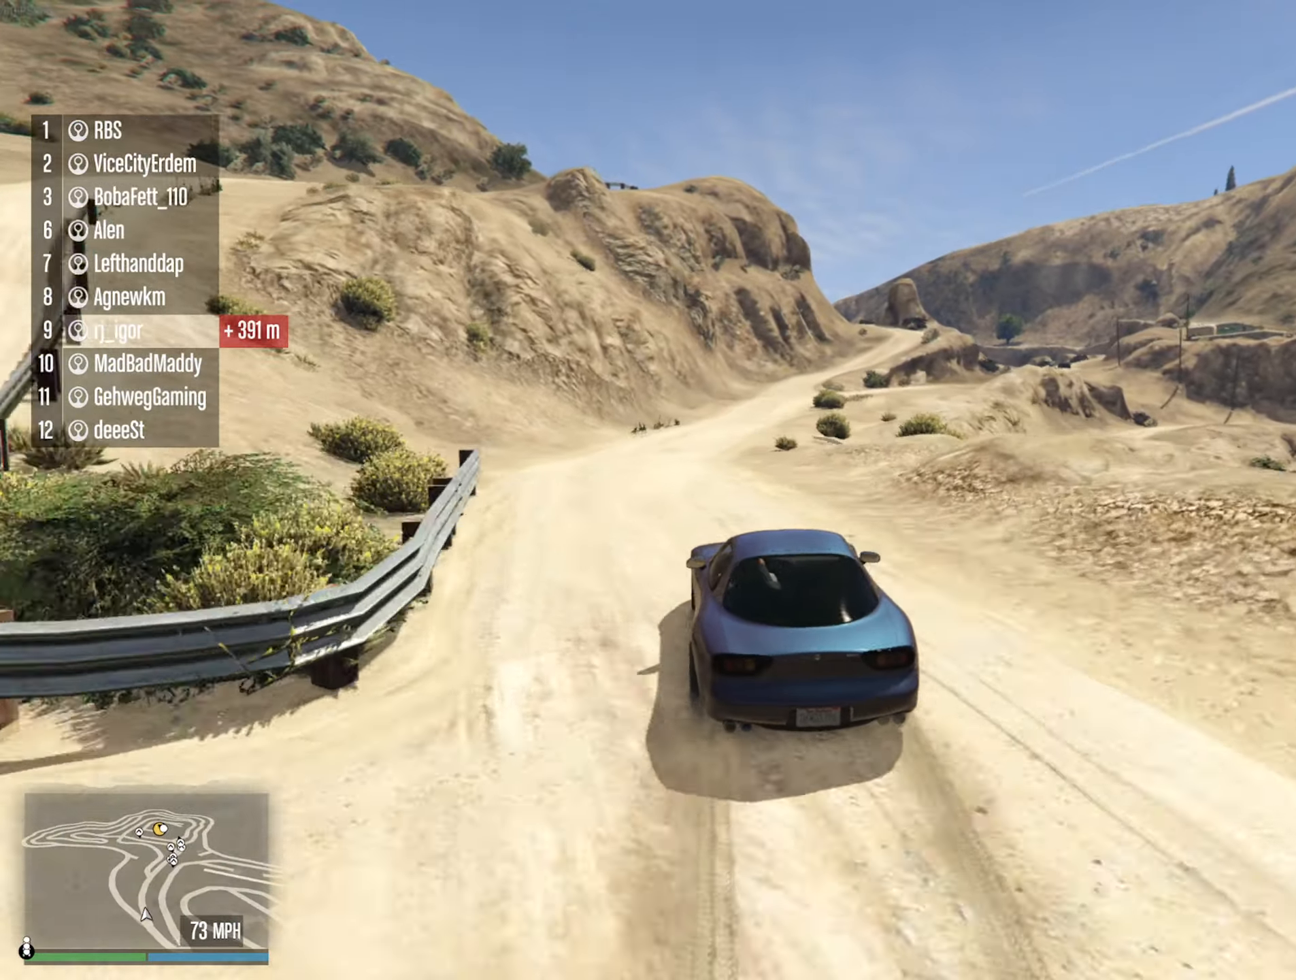
{"buttons": ["R2"], "left_stick": "down-right", "right_stick": "center", "events": [[433, "left_stick", "down-right"]]}
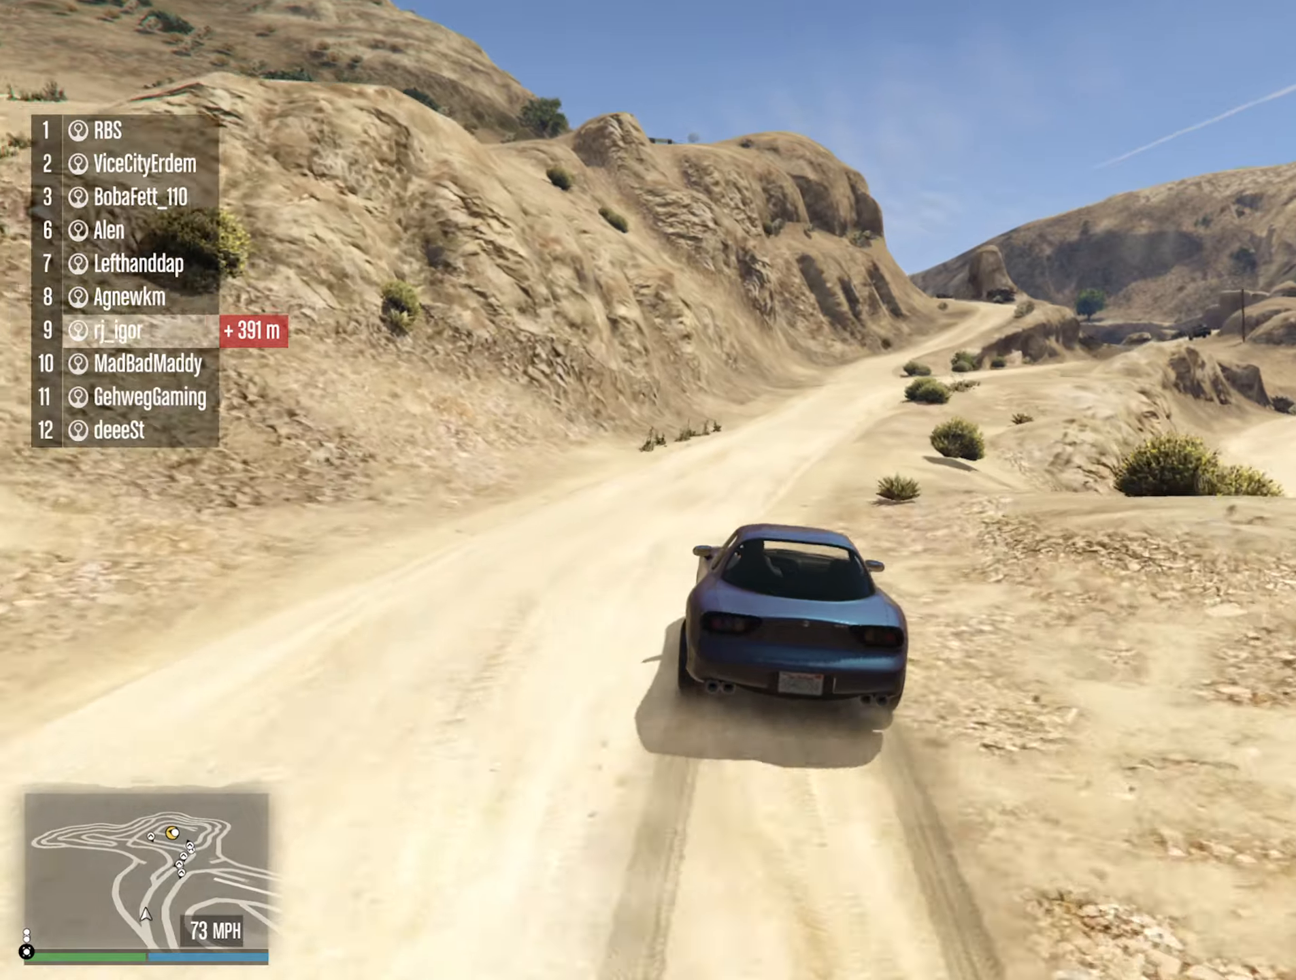
{"buttons": ["R2"], "left_stick": "center", "right_stick": "center", "events": [[83, "left_stick", "center"], [250, "left_stick", "down-right"], [350, "left_stick", "center"]]}
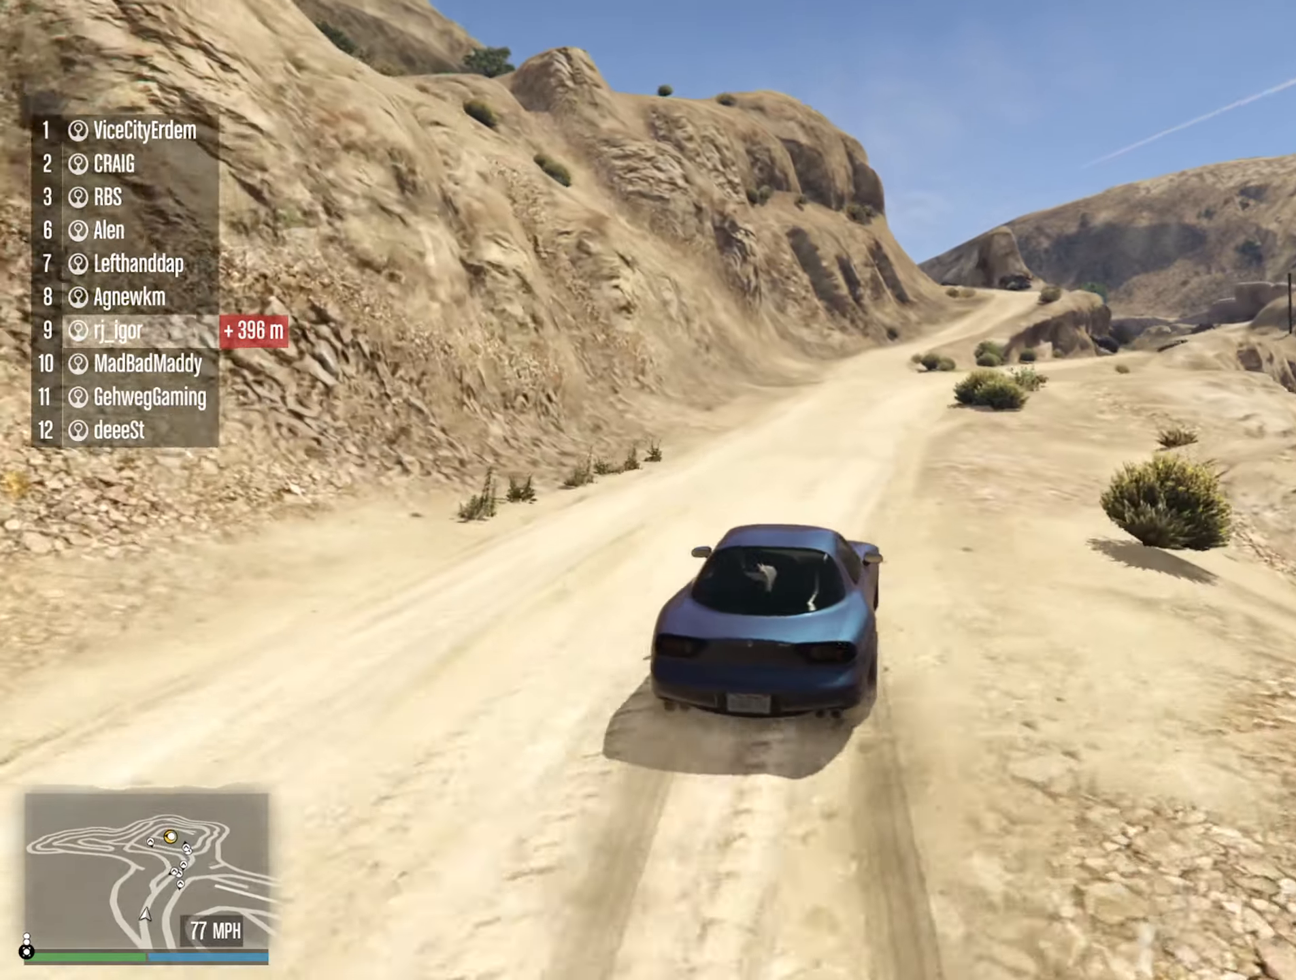
{"buttons": ["R2"], "left_stick": "center", "right_stick": "center", "events": [[50, "left_stick", "down-right"], [183, "left_stick", "center"], [333, "left_stick", "down-right"], [466, "left_stick", "center"]]}
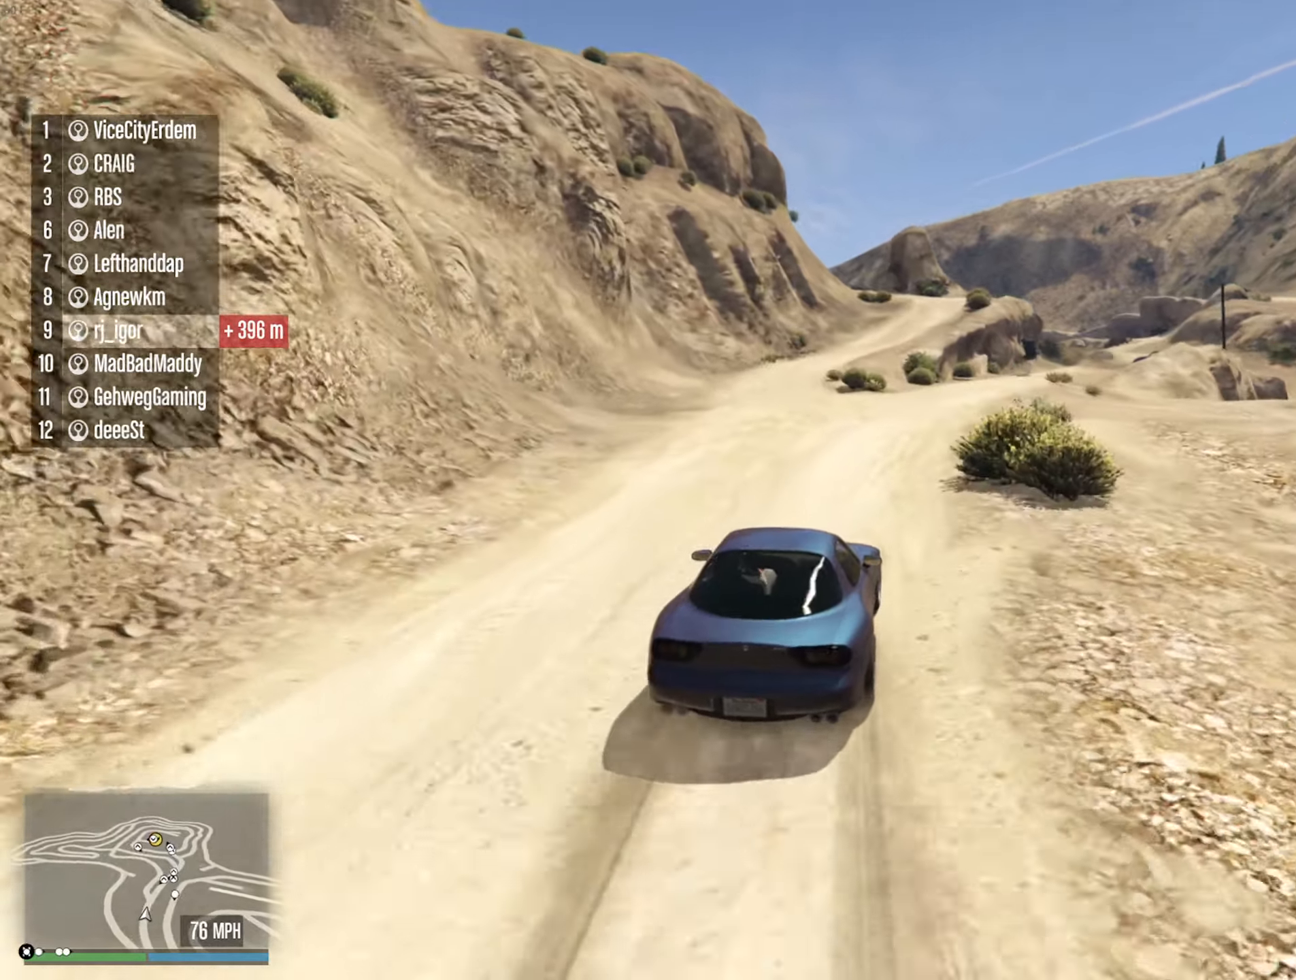
{"buttons": ["R2"], "left_stick": "down-right", "right_stick": "center", "events": [[133, "left_stick", "down-right"], [283, "left_stick", "center"], [416, "left_stick", "down-right"]]}
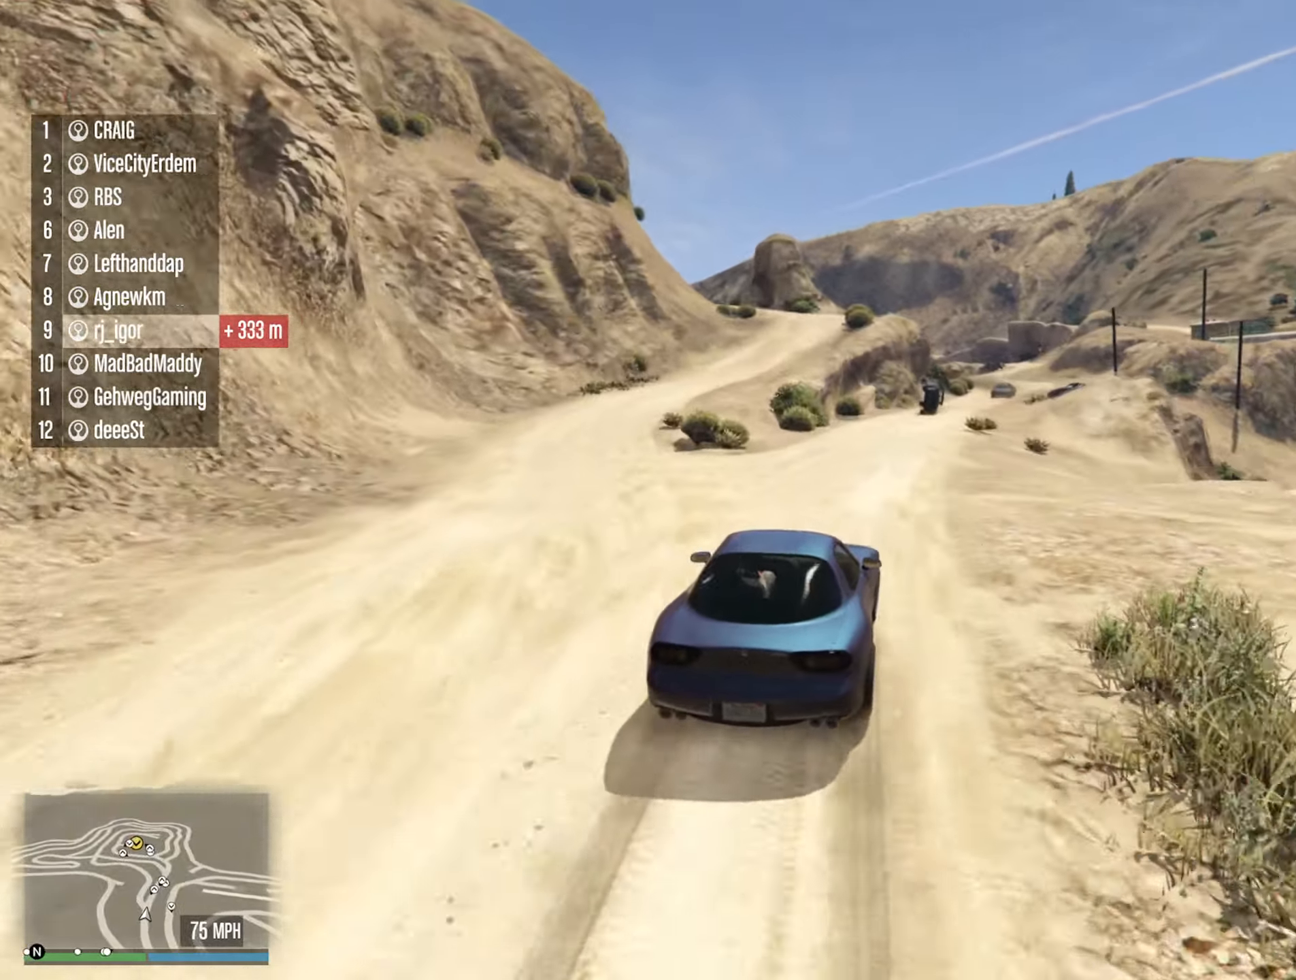
{"buttons": [], "left_stick": "down-right", "right_stick": "center", "events": [[66, "left_stick", "center"], [166, "left_stick", "down-right"], [200, "R2", "up"], [350, "left_stick", "center"], [450, "left_stick", "down-right"]]}
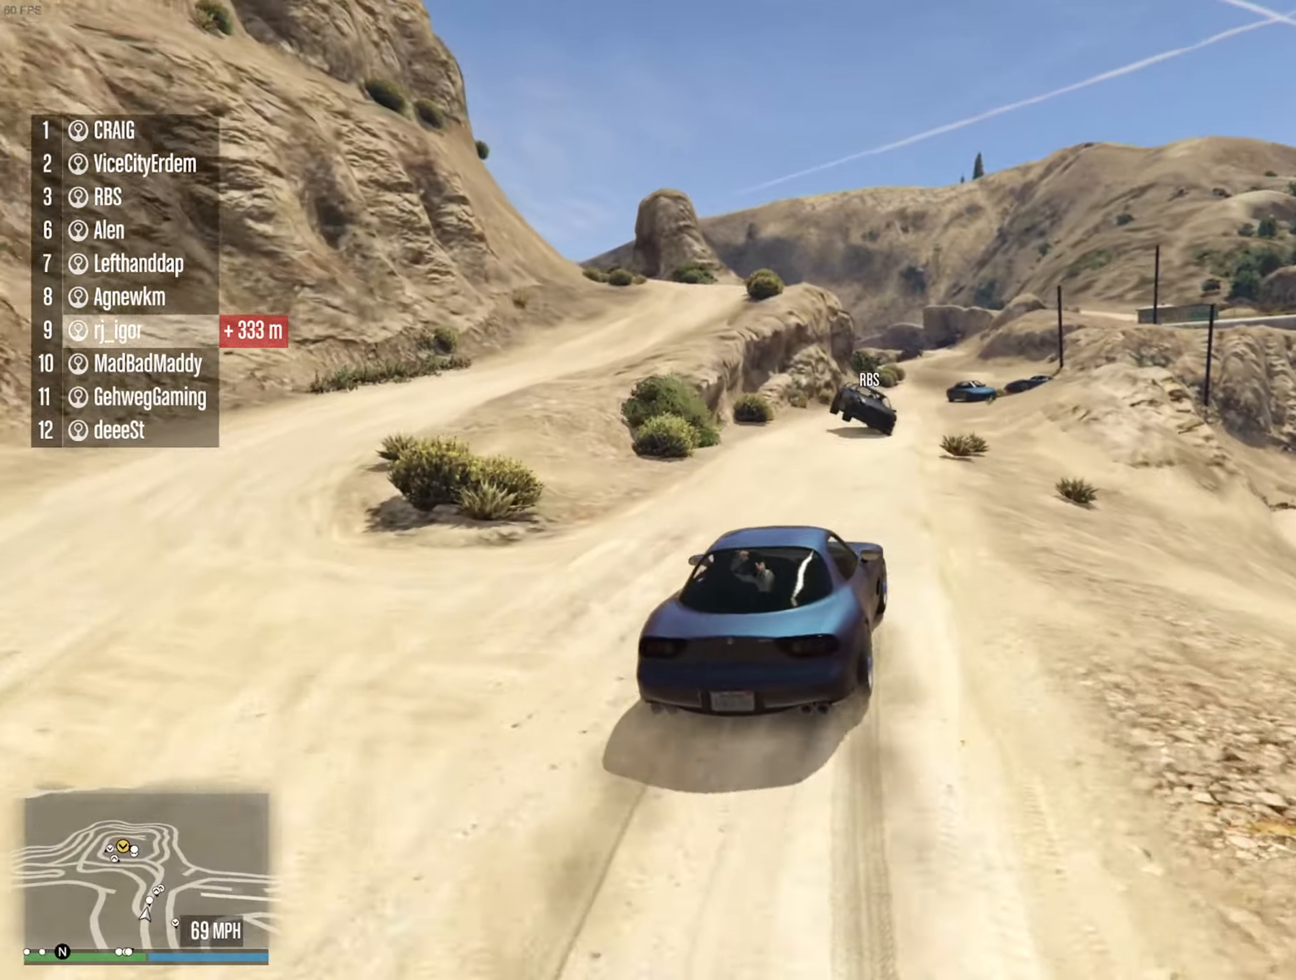
{"buttons": ["R2"], "left_stick": "left", "right_stick": "center", "events": [[16, "left_stick", "center"], [83, "R2", "down"], [150, "left_stick", "down-right"], [250, "left_stick", "center"], [416, "left_stick", "left"]]}
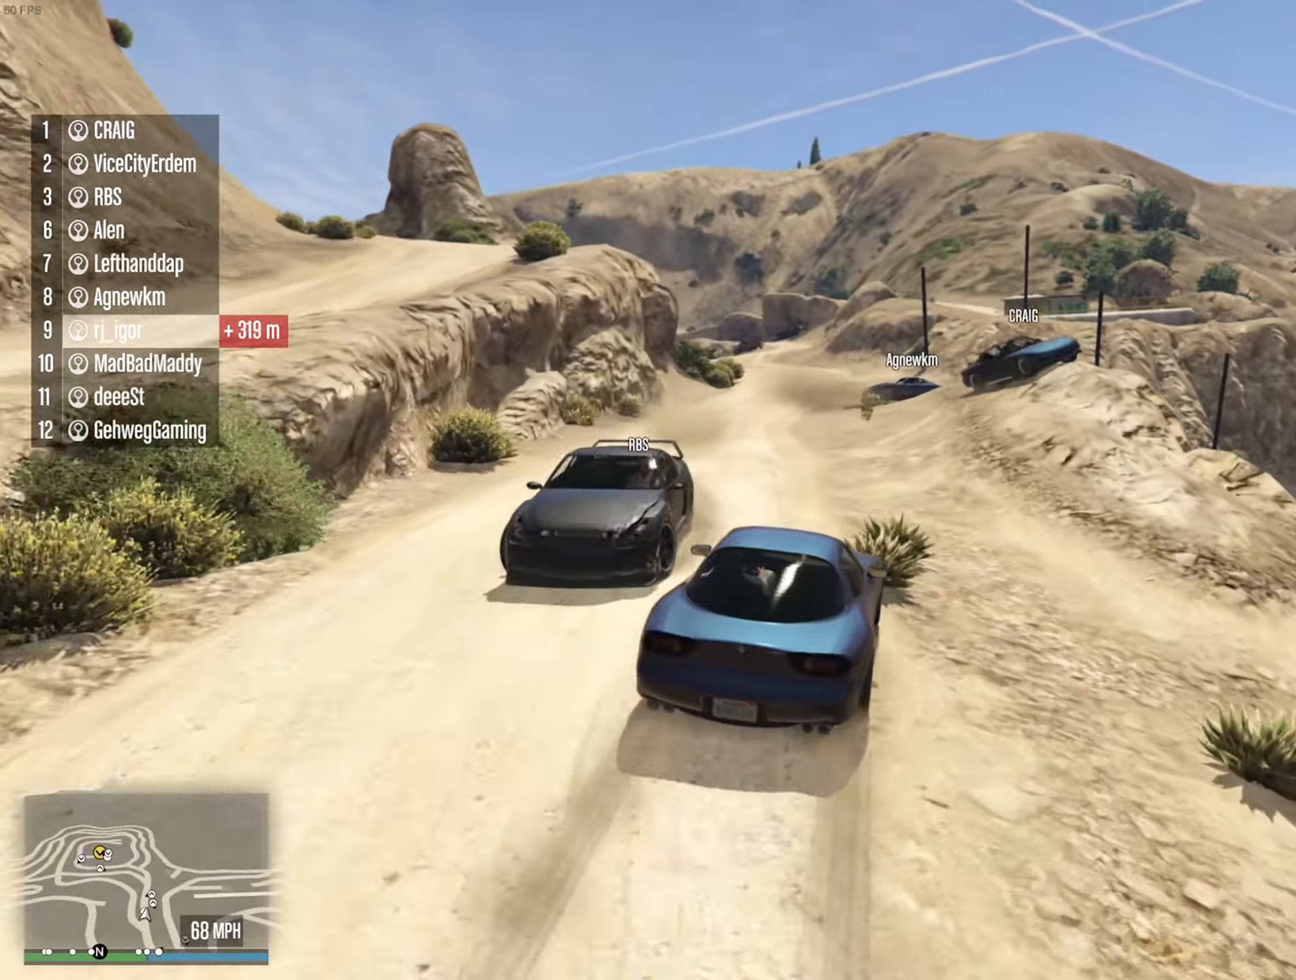
{"buttons": ["R2"], "left_stick": "center", "right_stick": "center", "events": [[50, "left_stick", "center"], [266, "left_stick", "left"], [366, "left_stick", "center"]]}
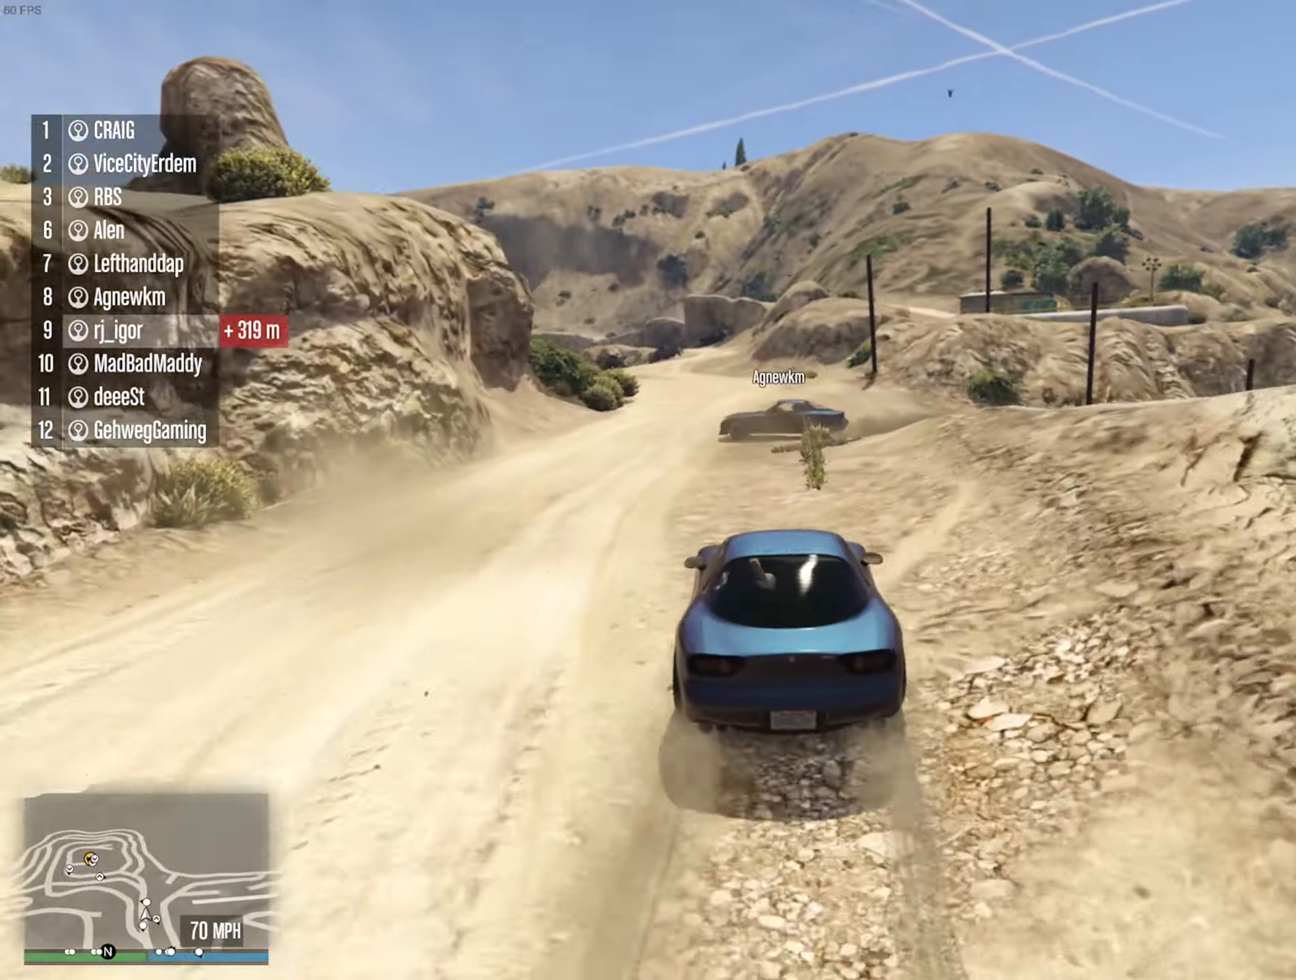
{"buttons": [], "left_stick": "center", "right_stick": "center", "events": [[16, "R2", "up"], [16, "left_stick", "down-right"], [150, "left_stick", "center"], [350, "left_stick", "down-right"], [450, "left_stick", "center"]]}
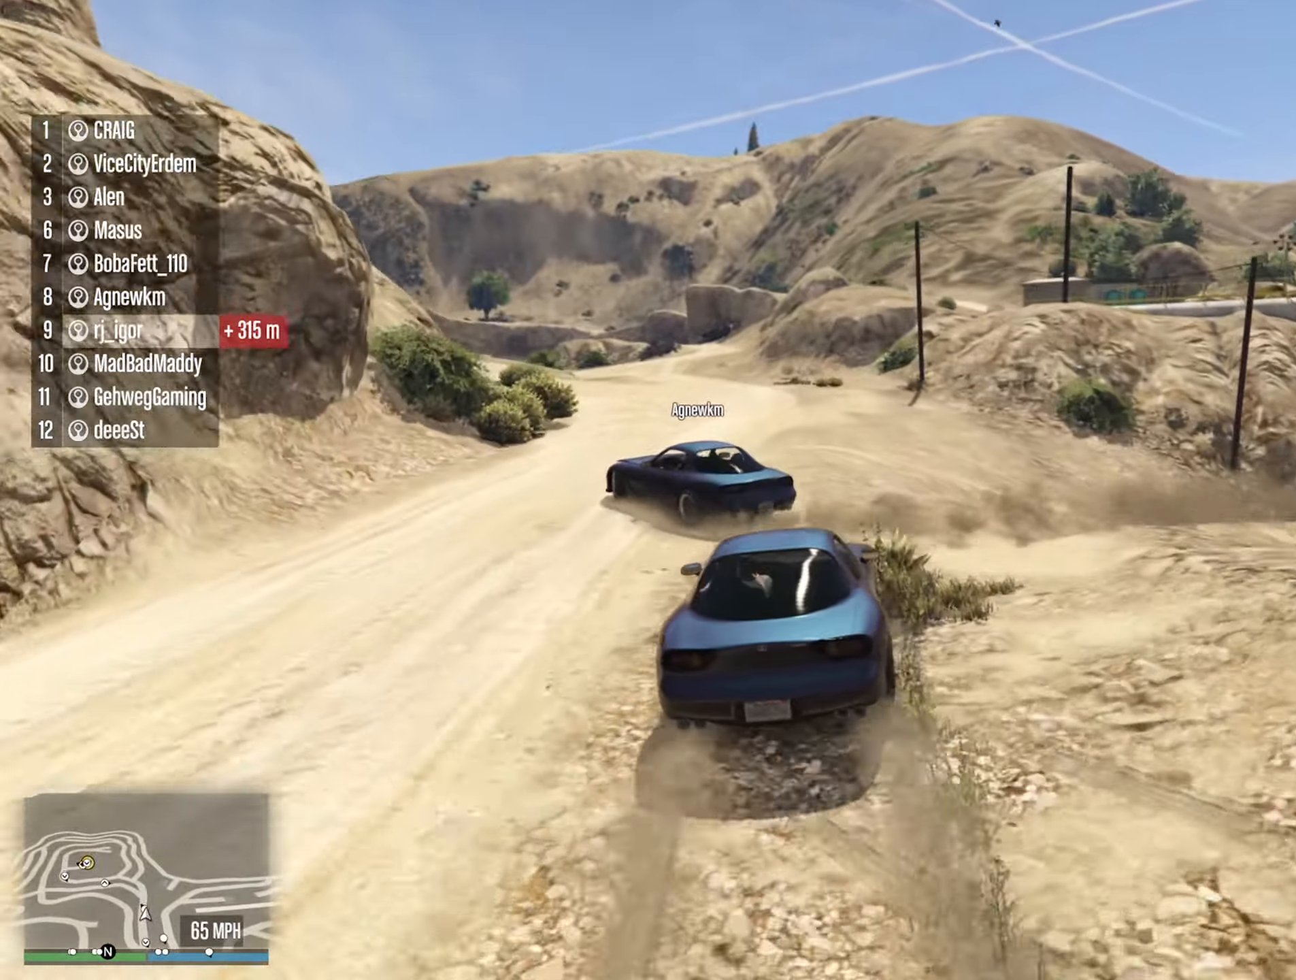
{"buttons": ["R2"], "left_stick": "left", "right_stick": "center", "events": [[133, "R2", "down"], [266, "left_stick", "left"], [400, "left_stick", "center"], [450, "left_stick", "left"]]}
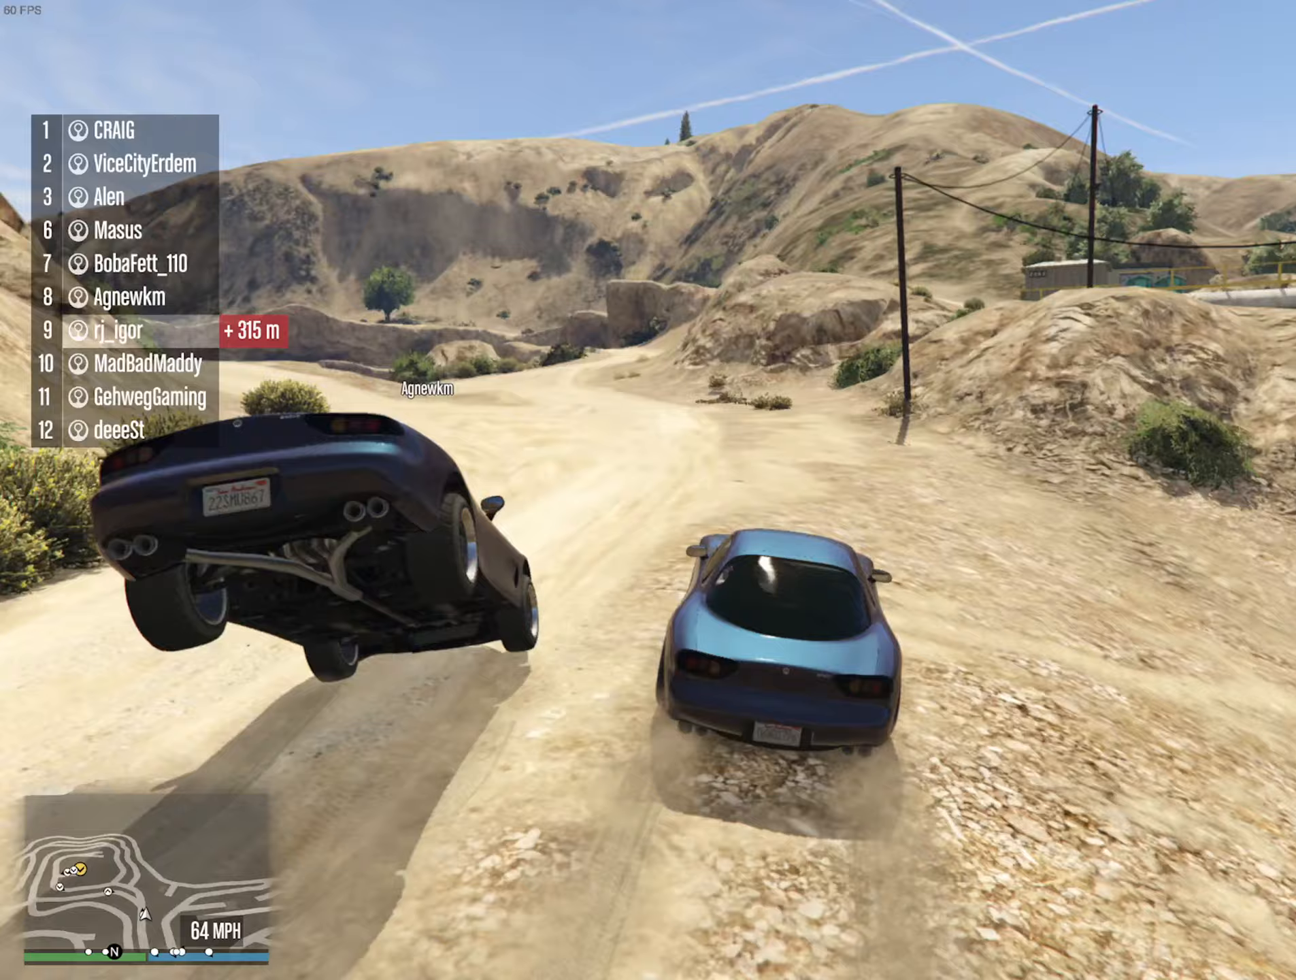
{"buttons": [], "left_stick": "center", "right_stick": "center", "events": [[67, "R2", "up"], [100, "left_stick", "center"], [200, "left_stick", "left"], [450, "left_stick", "center"]]}
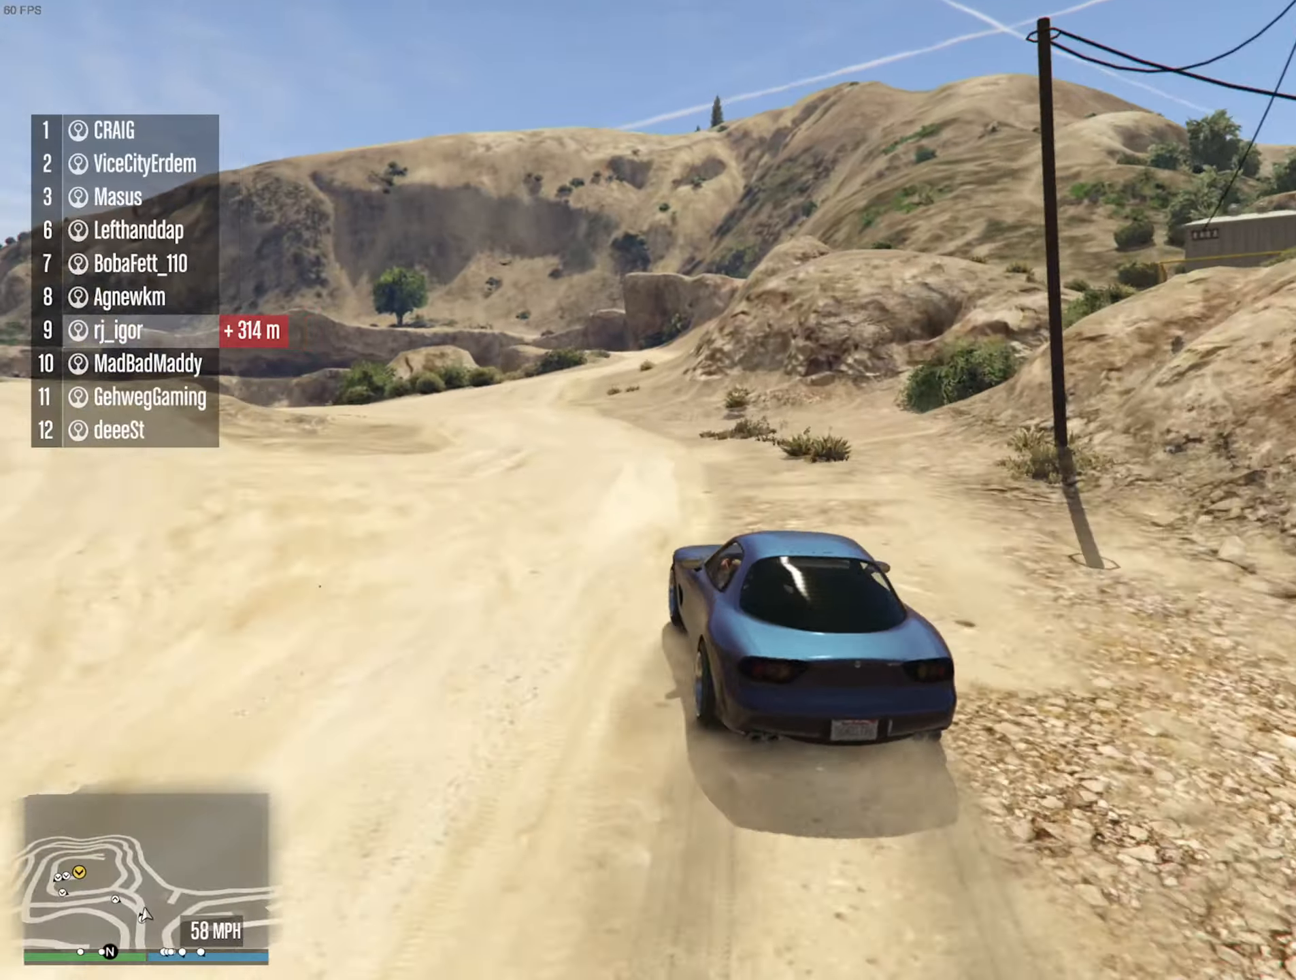
{"buttons": ["R2"], "left_stick": "center", "right_stick": "center", "events": [[50, "left_stick", "left"], [83, "R2", "down"], [217, "left_stick", "center"], [333, "left_stick", "left"], [483, "left_stick", "center"]]}
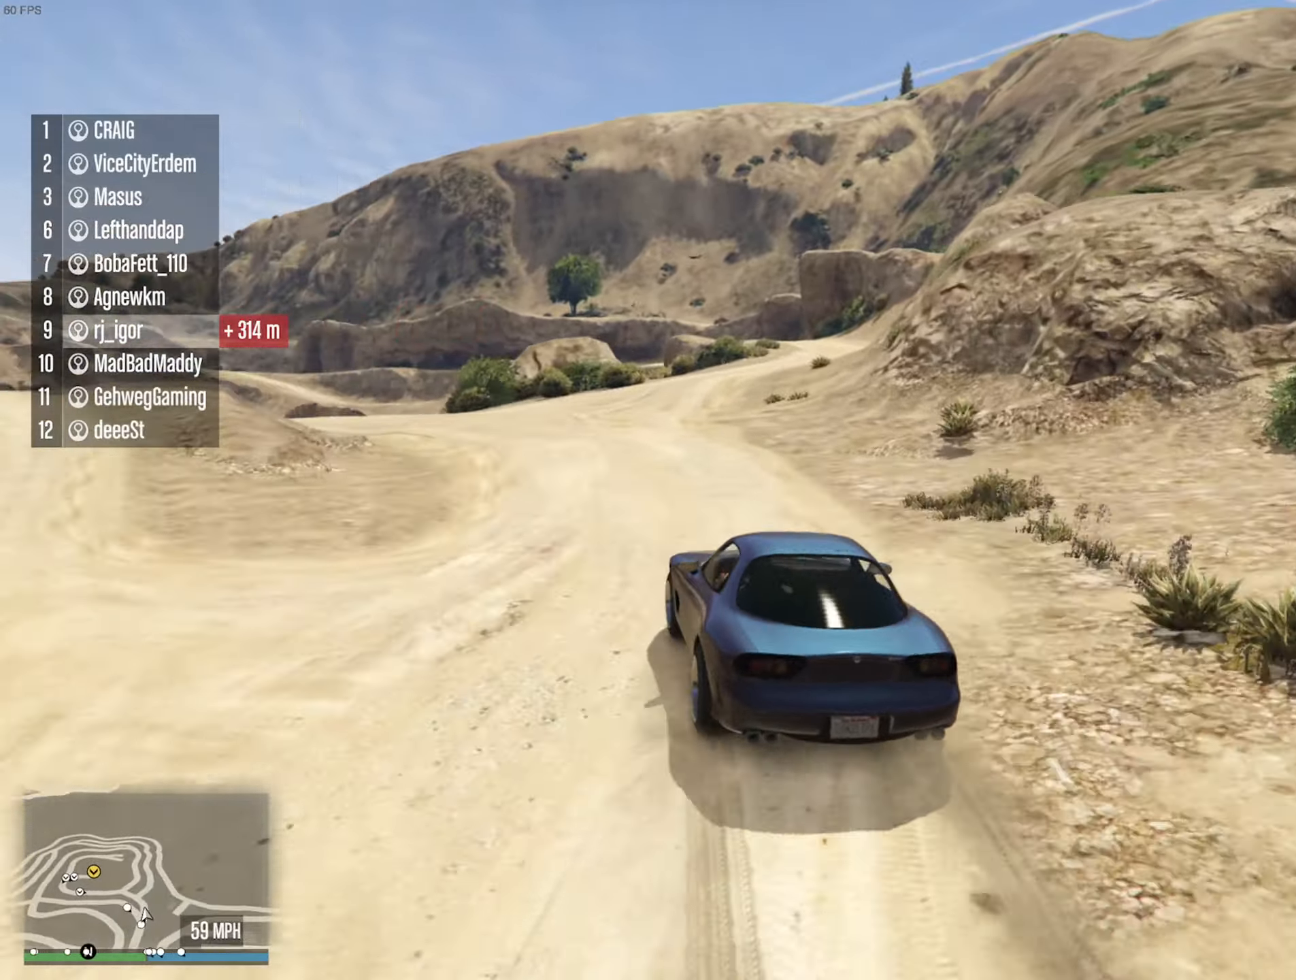
{"buttons": [], "left_stick": "left", "right_stick": "center", "events": [[100, "left_stick", "left"], [300, "left_stick", "center"], [400, "left_stick", "left"], [417, "R2", "up"]]}
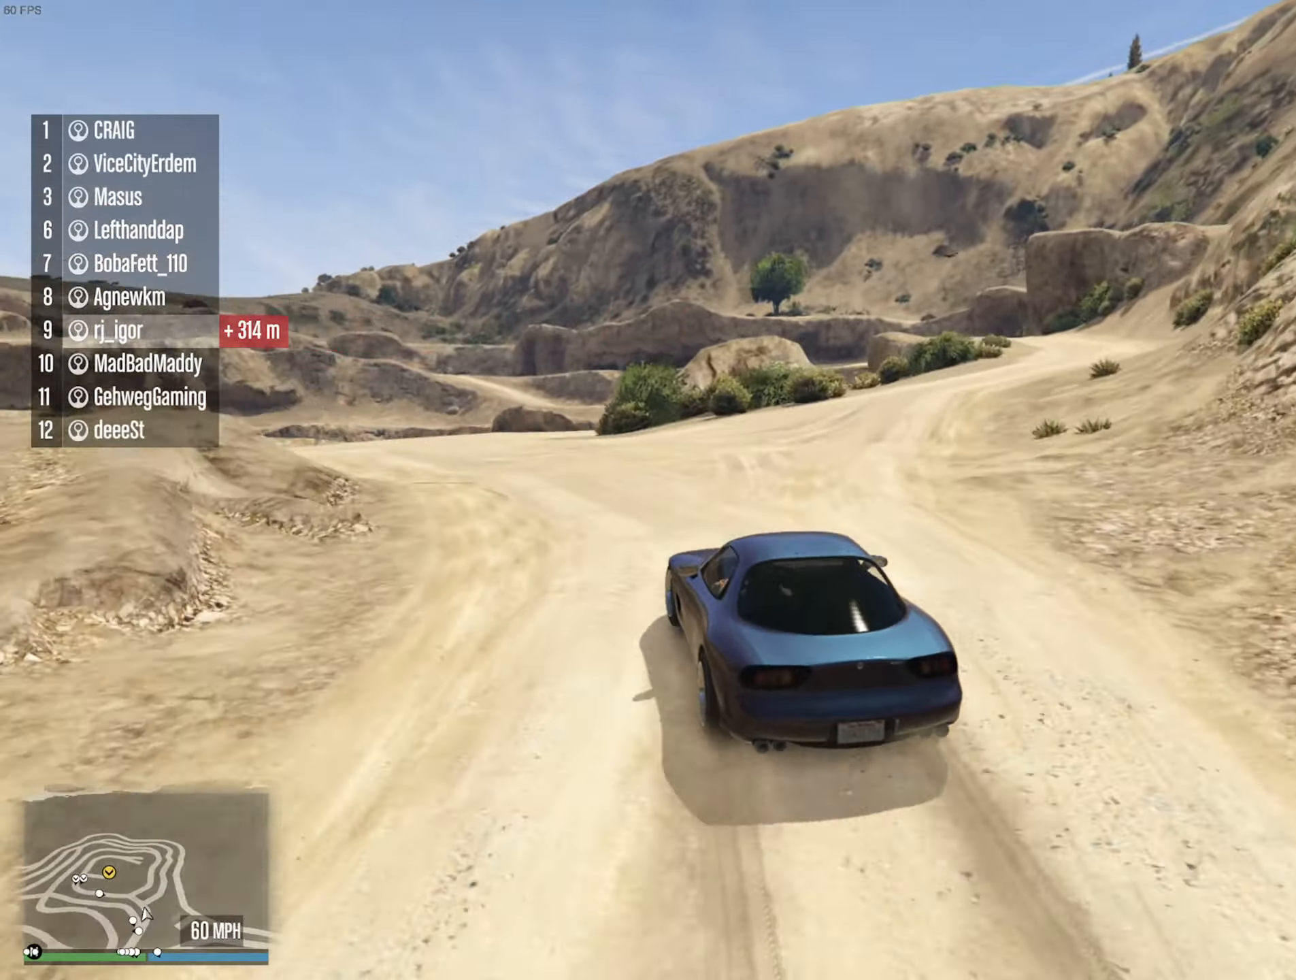
{"buttons": ["R2"], "left_stick": "center", "right_stick": "center", "events": [[100, "left_stick", "center"], [200, "left_stick", "left"], [300, "left_stick", "center"], [350, "R2", "down"]]}
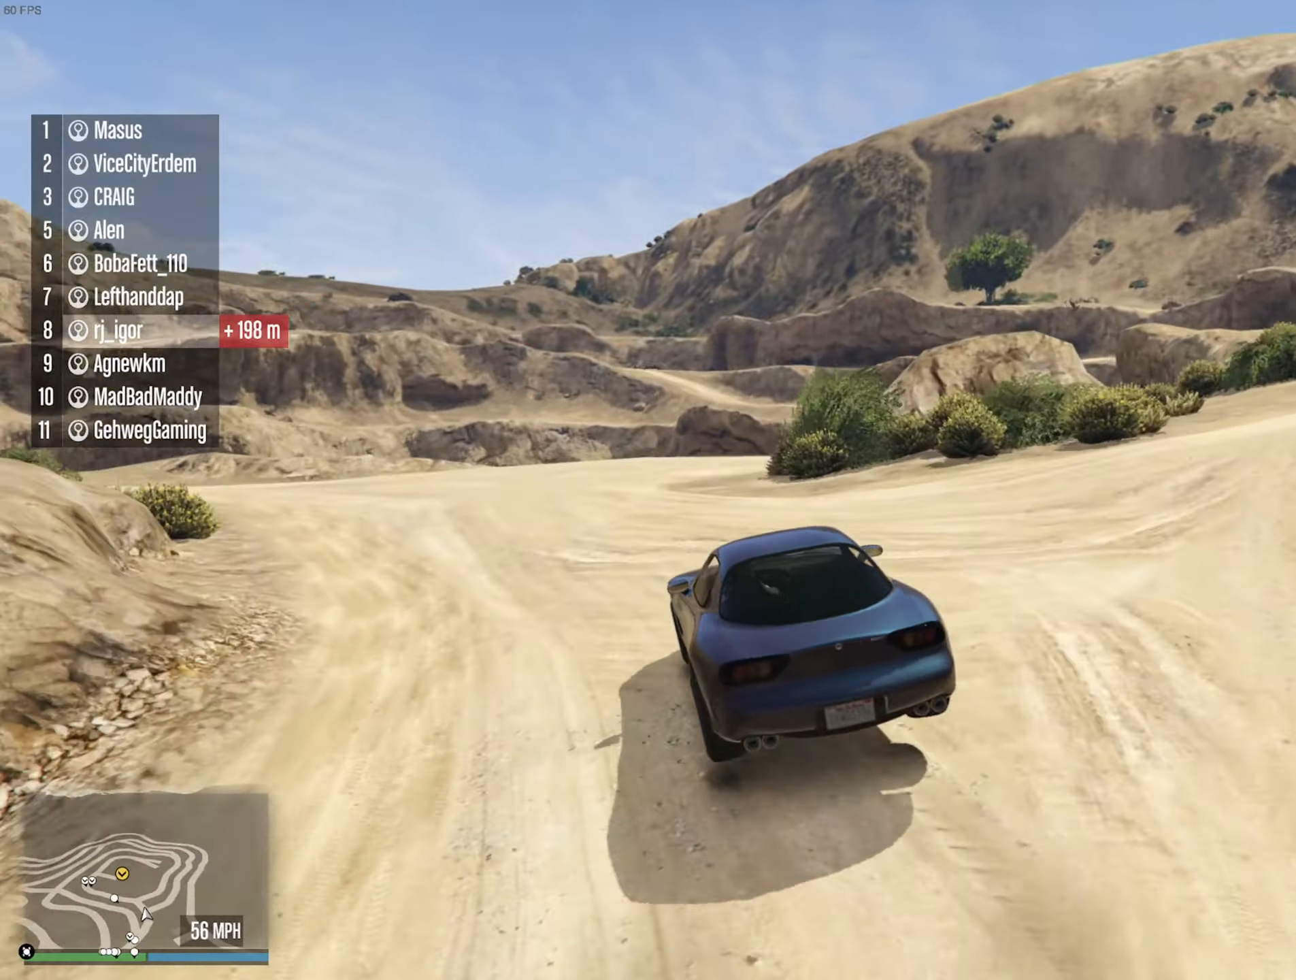
{"buttons": [], "left_stick": "left", "right_stick": "center", "events": [[150, "left_stick", "left"], [283, "left_stick", "center"], [500, "R2", "up"], [500, "left_stick", "left"]]}
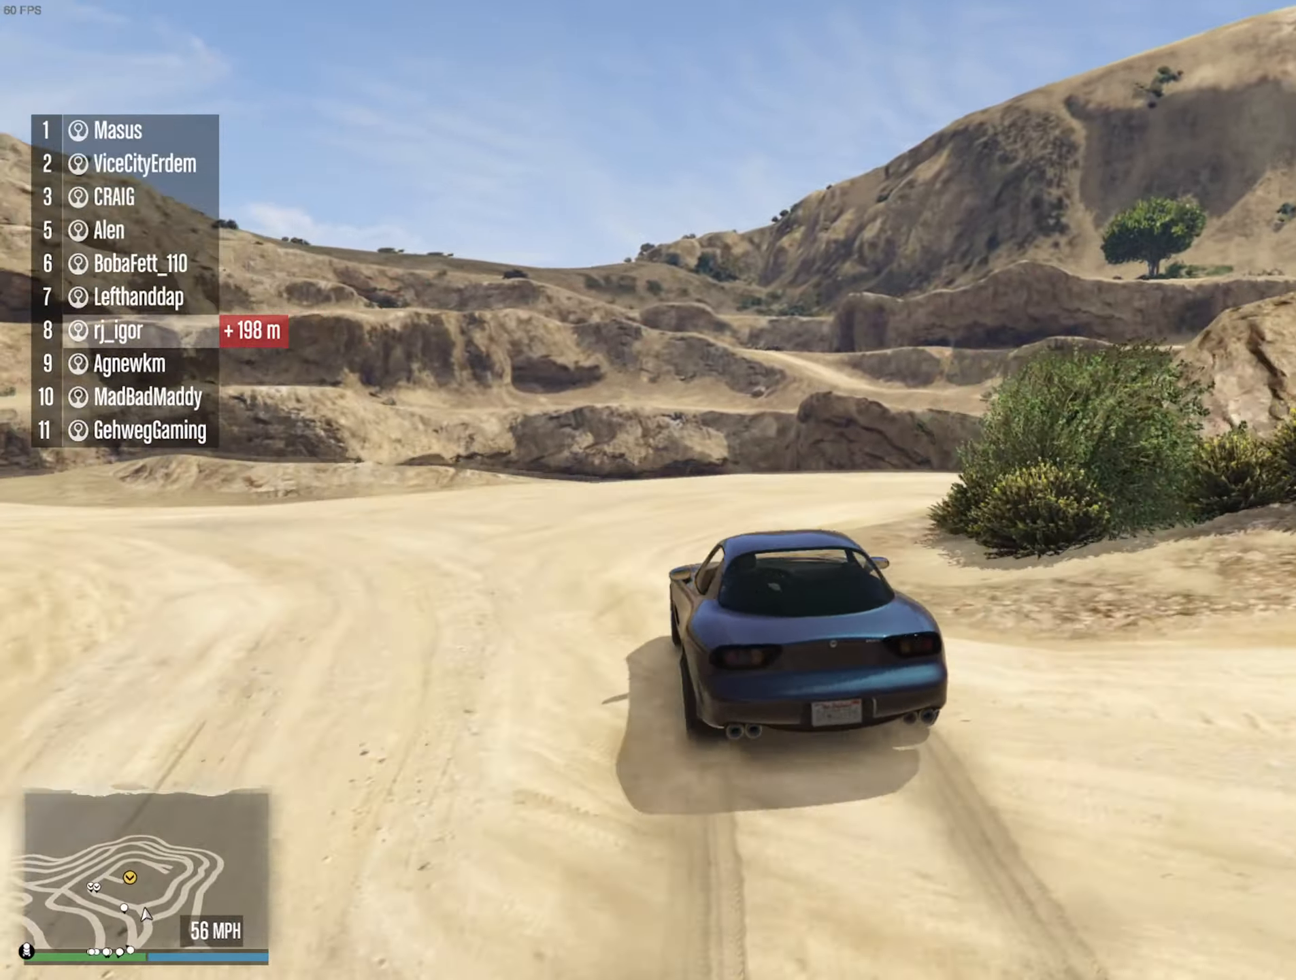
{"buttons": ["R2"], "left_stick": "center", "right_stick": "center", "events": [[200, "left_stick", "center"], [417, "left_stick", "left"], [450, "R2", "down"], [500, "left_stick", "center"]]}
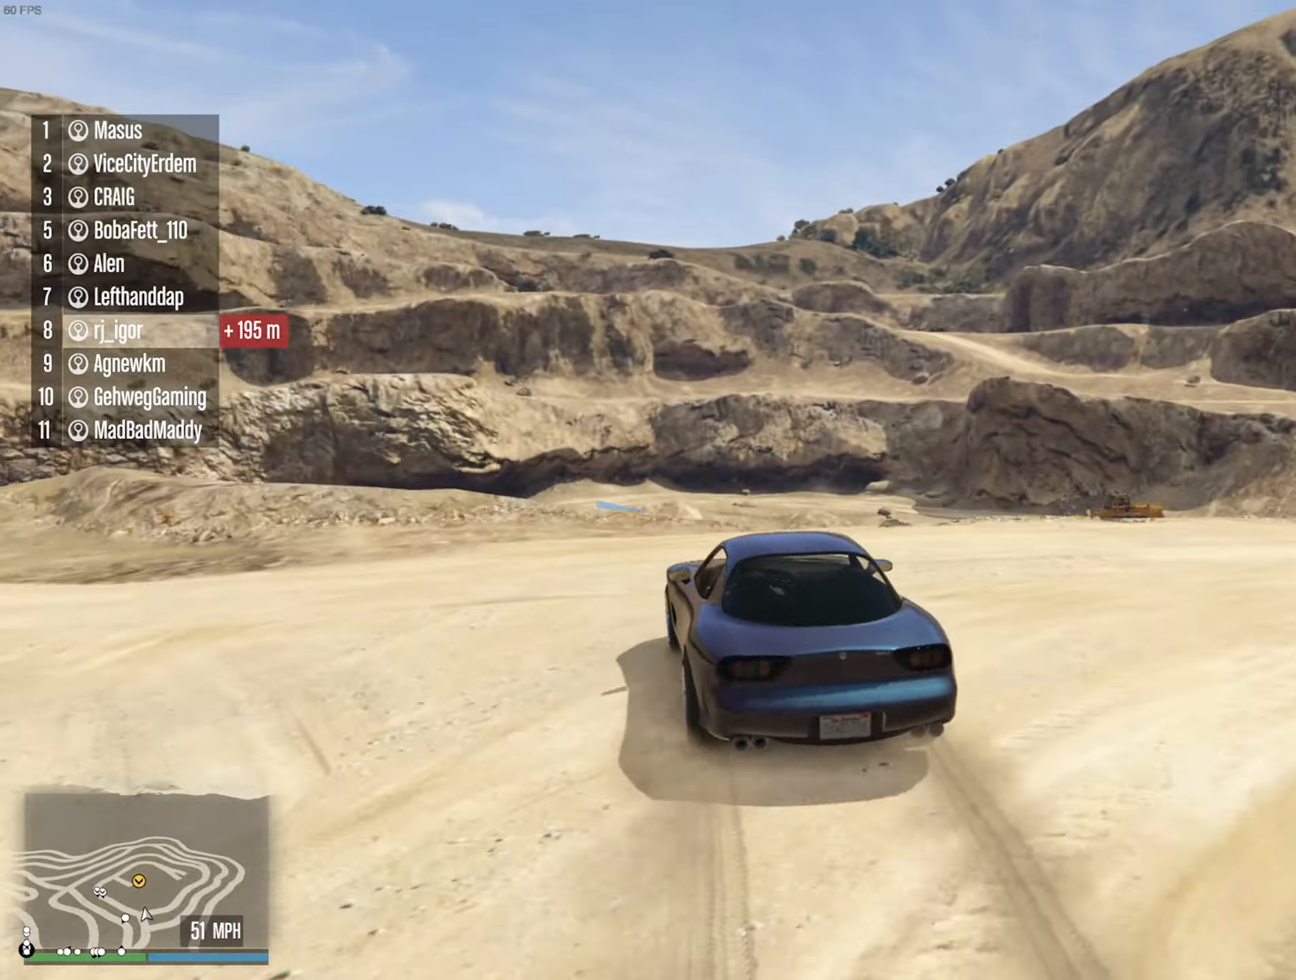
{"buttons": [], "left_stick": "center", "right_stick": "center", "events": [[117, "left_stick", "left"], [133, "R2", "up"], [183, "left_stick", "center"], [283, "L2", "down"], [283, "left_stick", "left"], [400, "left_stick", "center"], [433, "L2", "up"]]}